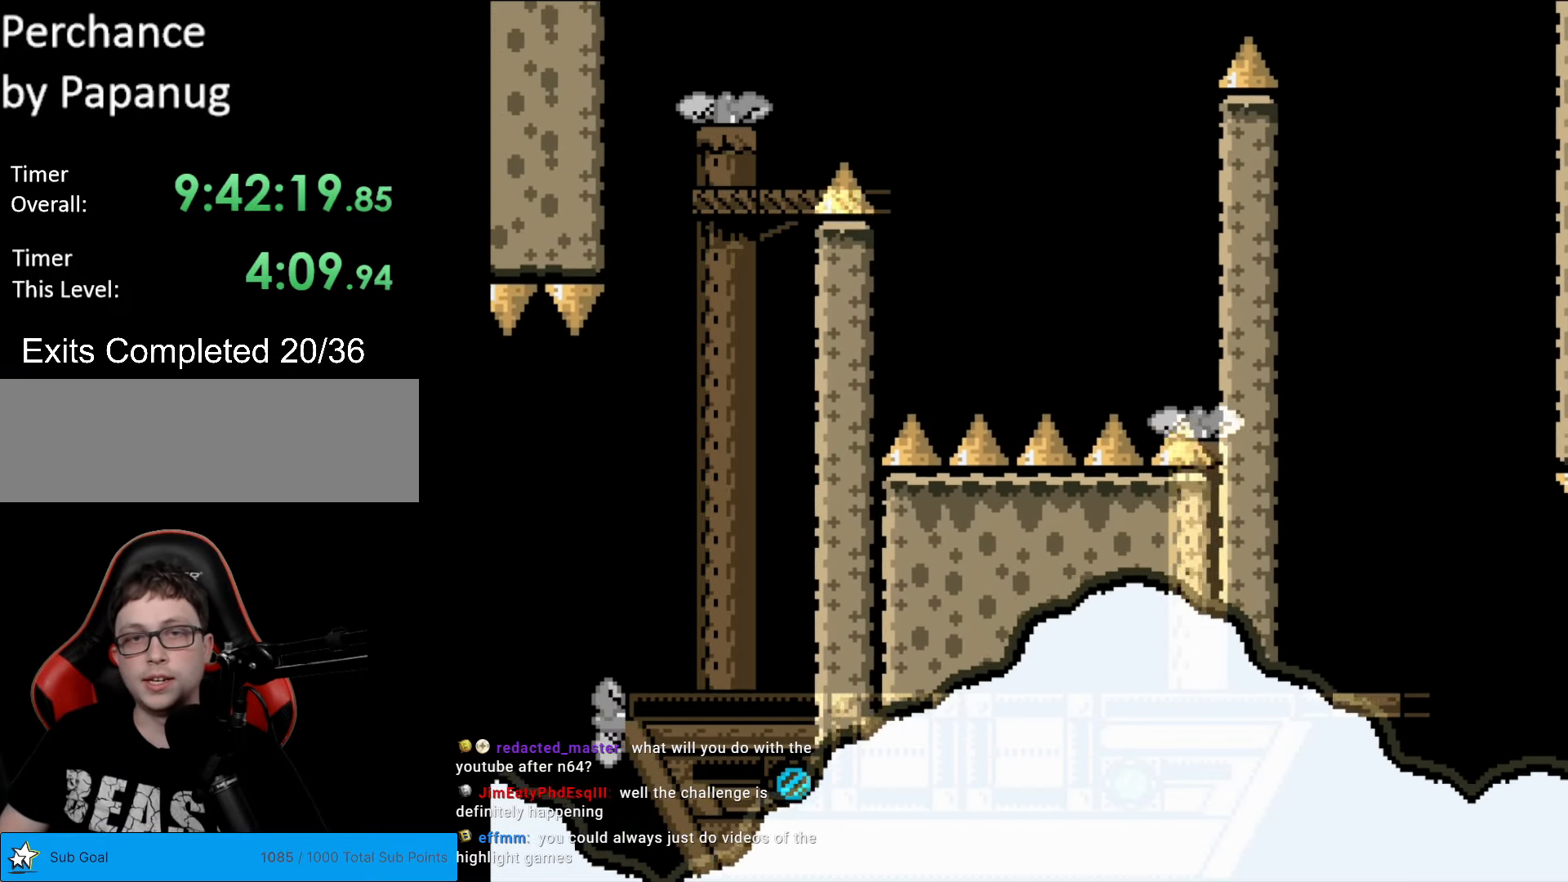
Gameplay with a controller (Nintendo layout); each line is a JSON object with the inputs held at the frame after it. "events" lists button and stick changes between this image and that frame as [ms after this image, input, new state], when the widget could be followed in between. Not read: L3 R3.
{"buttons": ["Y", "DPAD_RIGHT"], "events": [[227, "B", "up"], [332, "DPAD_RIGHT", "down"]]}
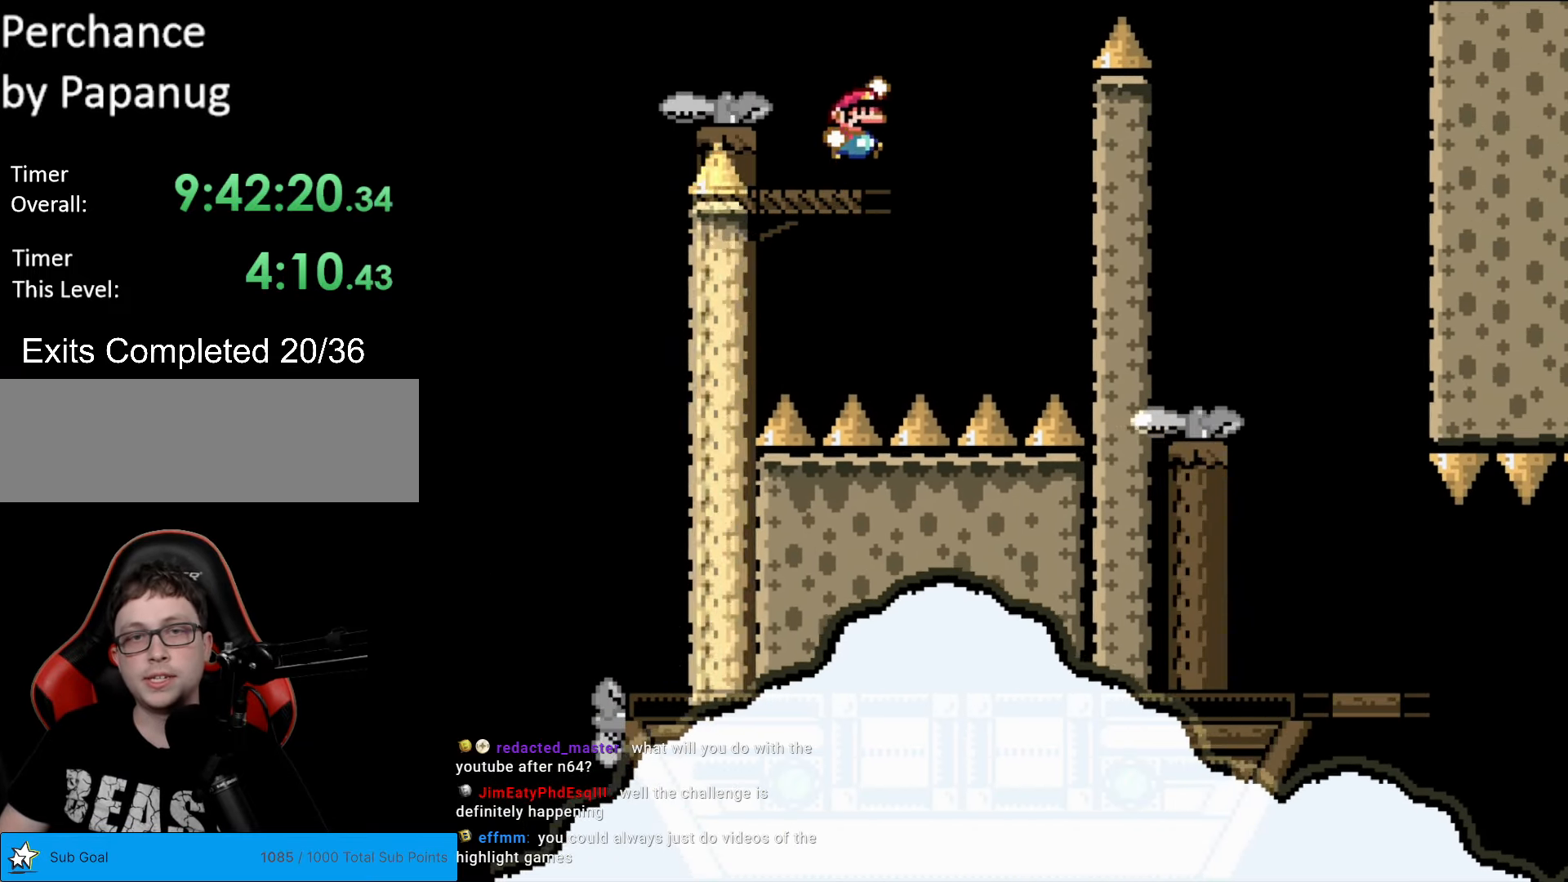
{"buttons": ["Y", "DPAD_RIGHT"], "events": [[17, "B", "down"], [192, "Y", "up"], [262, "Y", "down"], [402, "B", "up"]]}
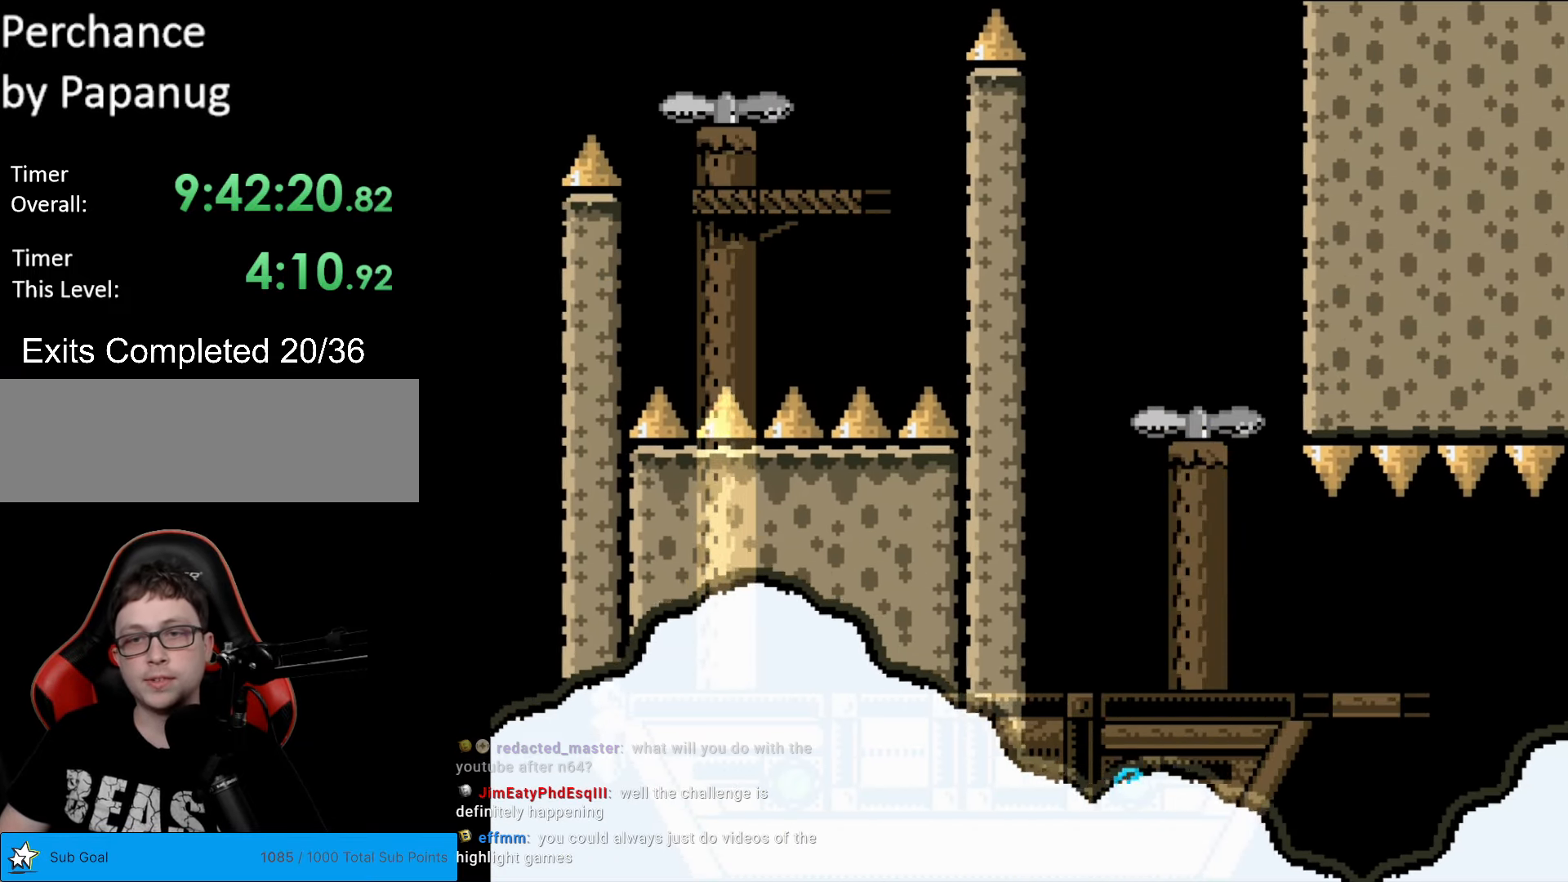
{"buttons": ["Y", "DPAD_RIGHT"], "events": [[175, "DPAD_RIGHT", "up"], [210, "DPAD_LEFT", "down"], [315, "DPAD_LEFT", "up"], [507, "DPAD_RIGHT", "down"]]}
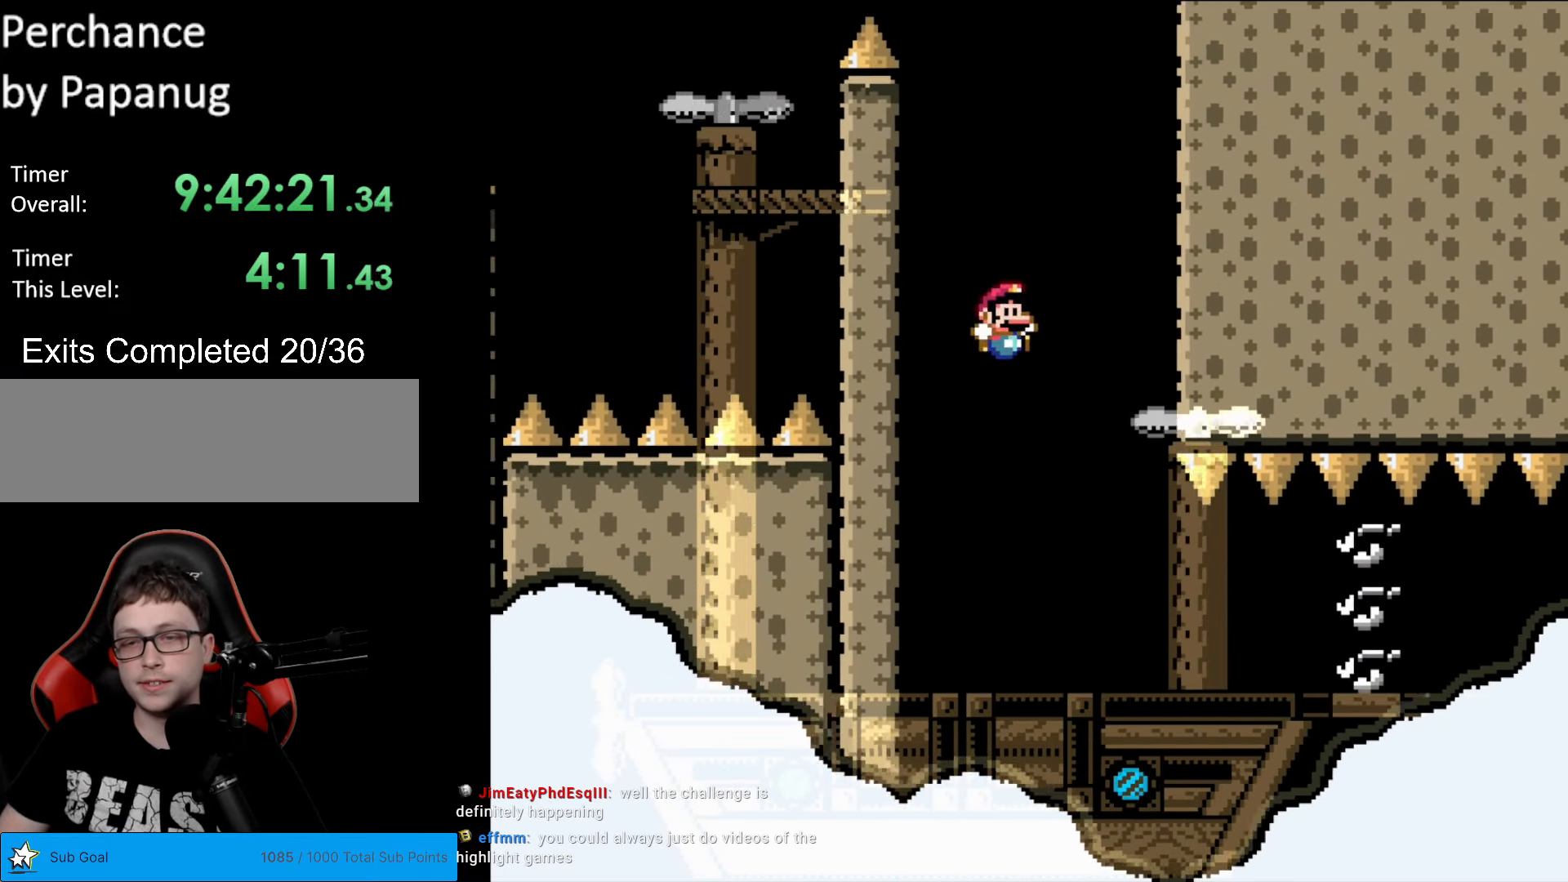
{"buttons": ["B", "Y", "DPAD_RIGHT"], "events": [[122, "DPAD_RIGHT", "up"], [157, "DPAD_LEFT", "down"], [385, "B", "down"], [385, "DPAD_LEFT", "up"], [420, "DPAD_RIGHT", "down"]]}
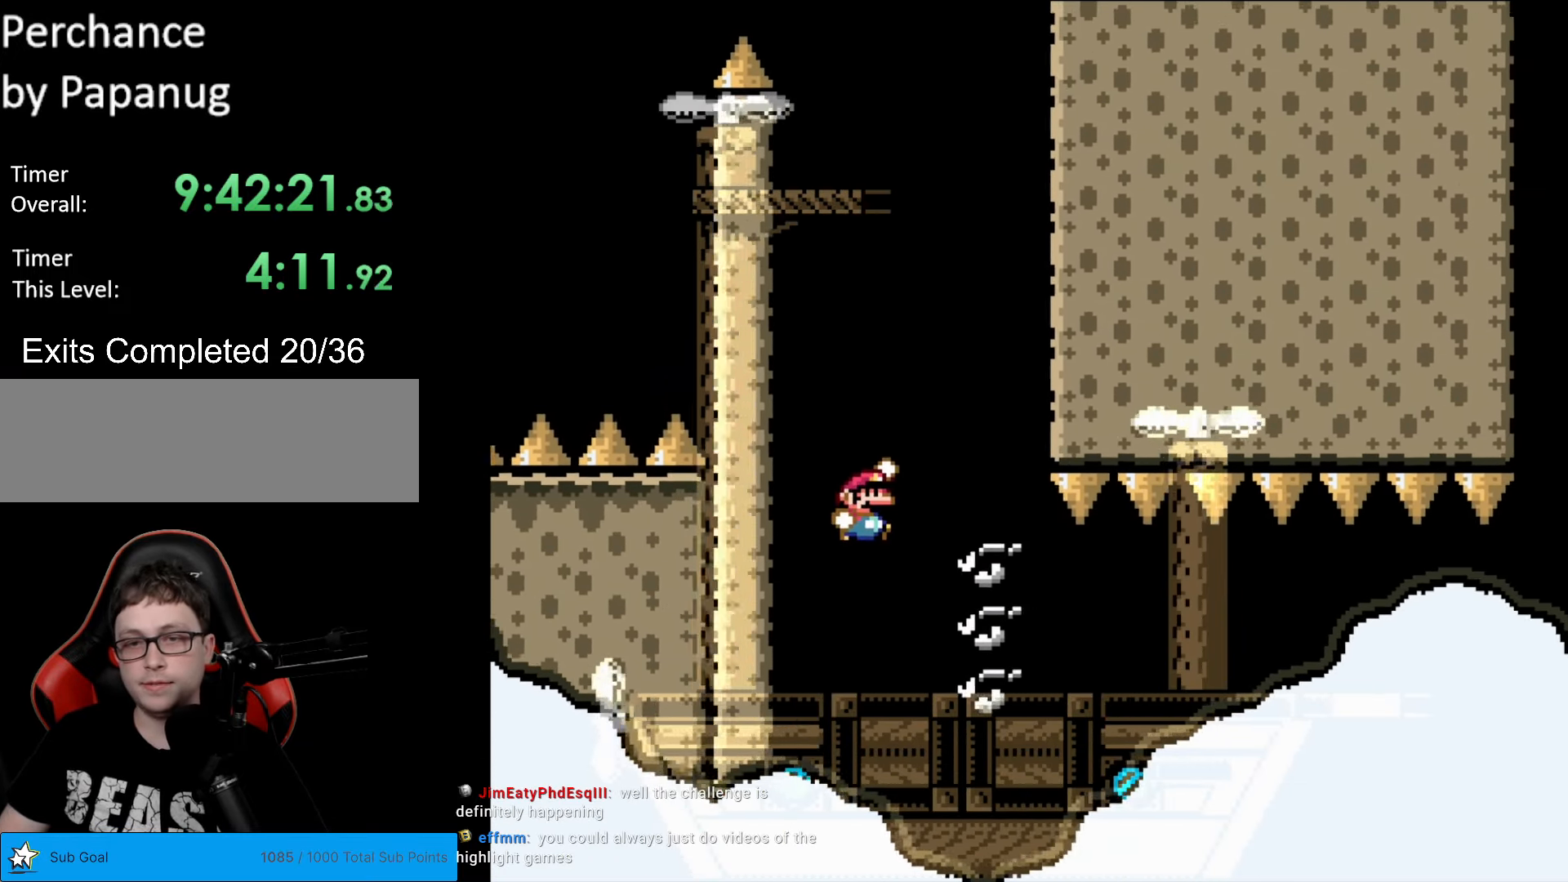
{"buttons": ["Y", "DPAD_RIGHT"], "events": [[35, "B", "up"]]}
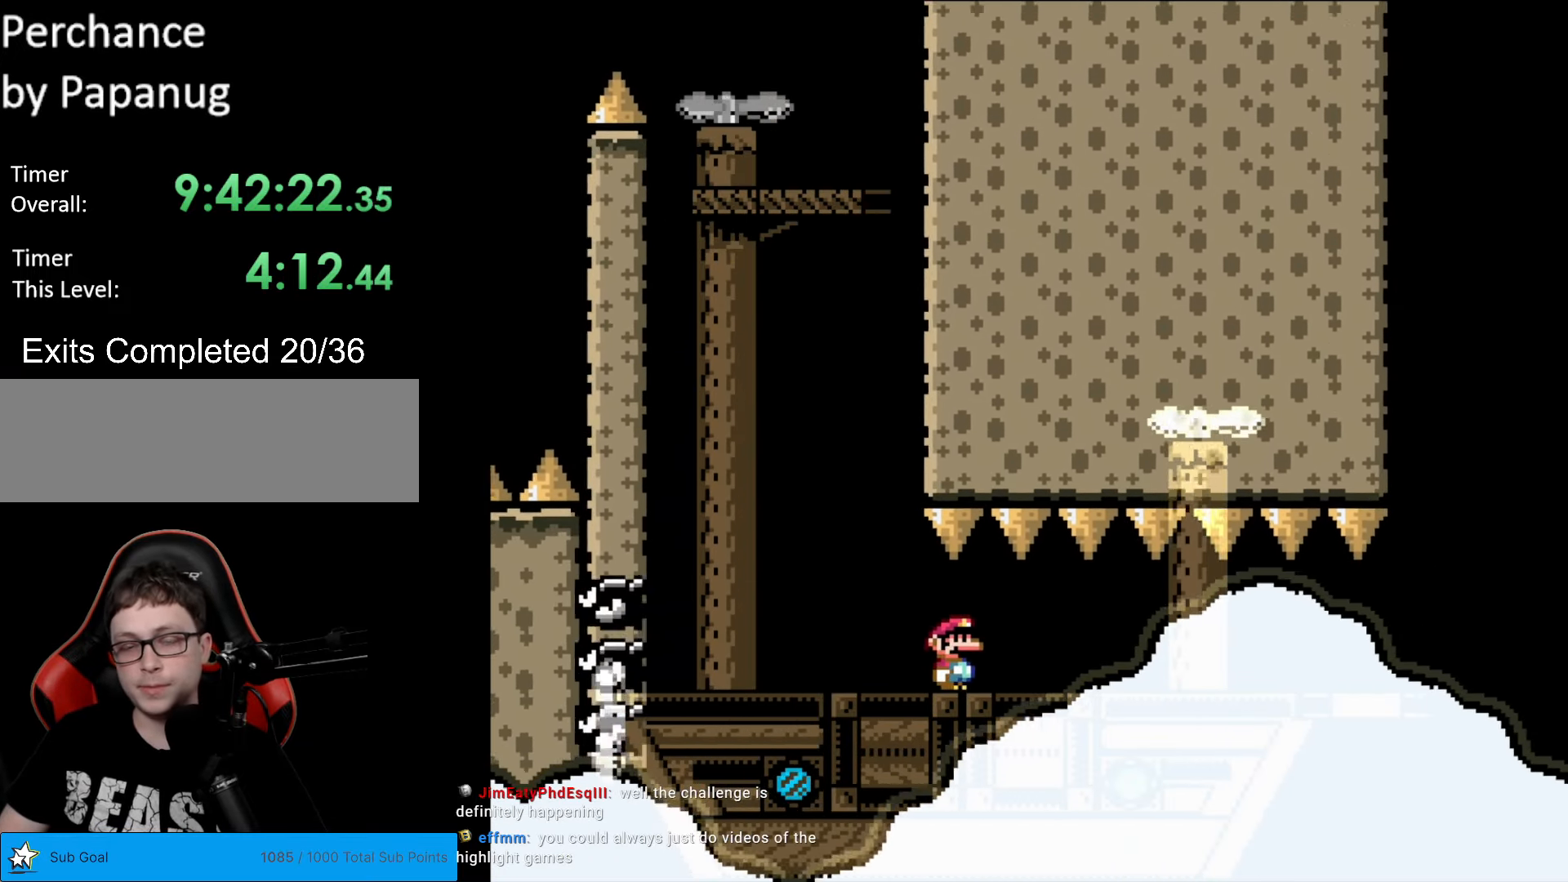
{"buttons": ["Y", "DPAD_RIGHT"], "events": []}
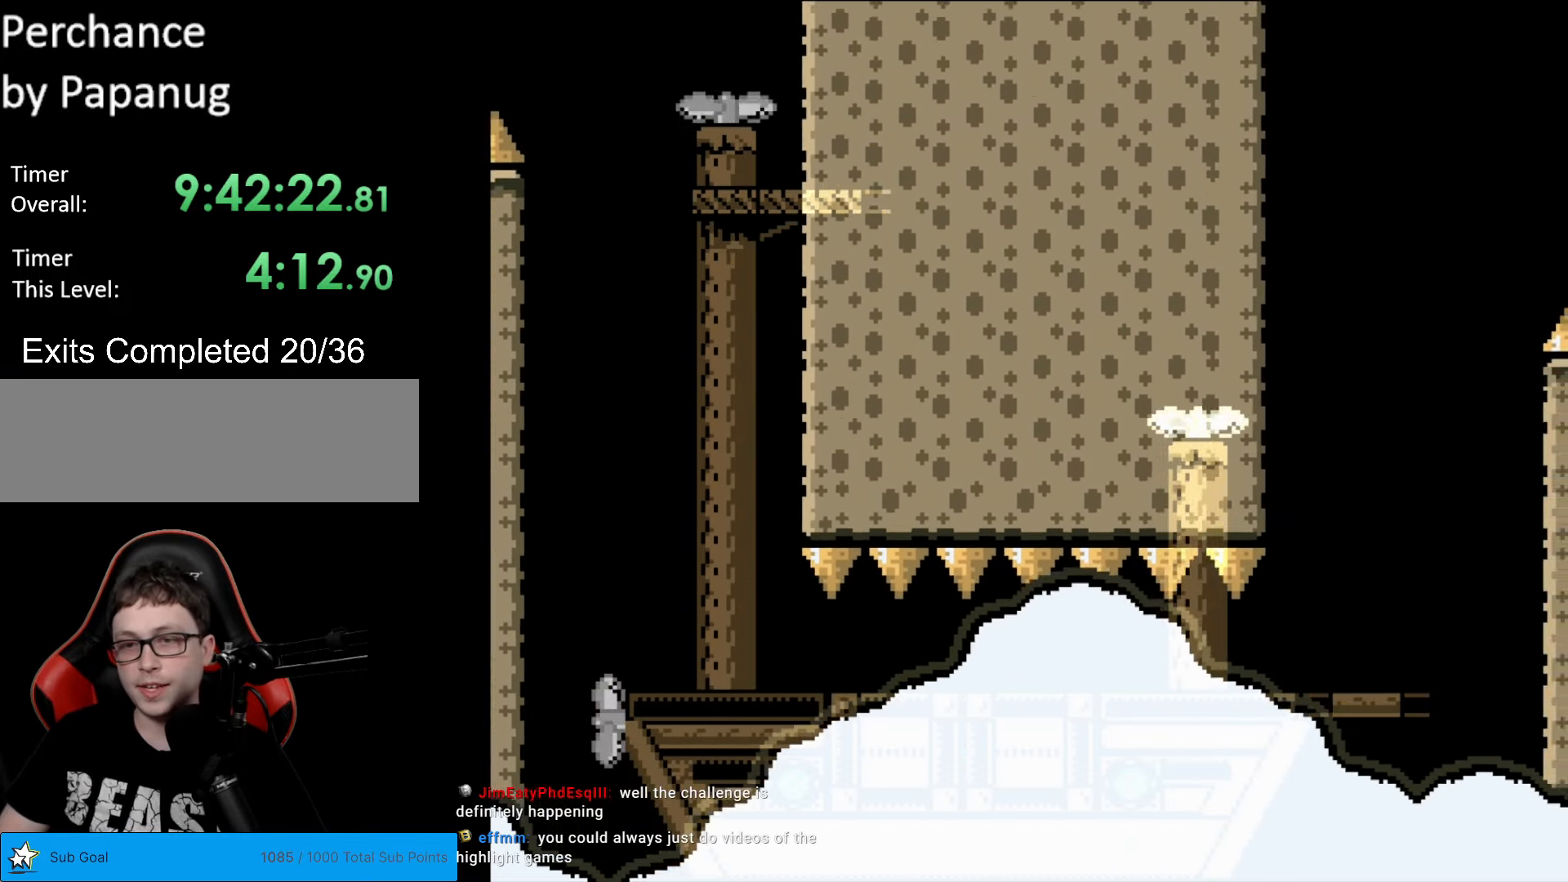
{"buttons": ["B", "Y", "DPAD_LEFT"], "events": [[455, "B", "down"], [490, "DPAD_RIGHT", "up"], [490, "DPAD_UP", "down"], [507, "DPAD_LEFT", "down"], [507, "DPAD_UP", "up"]]}
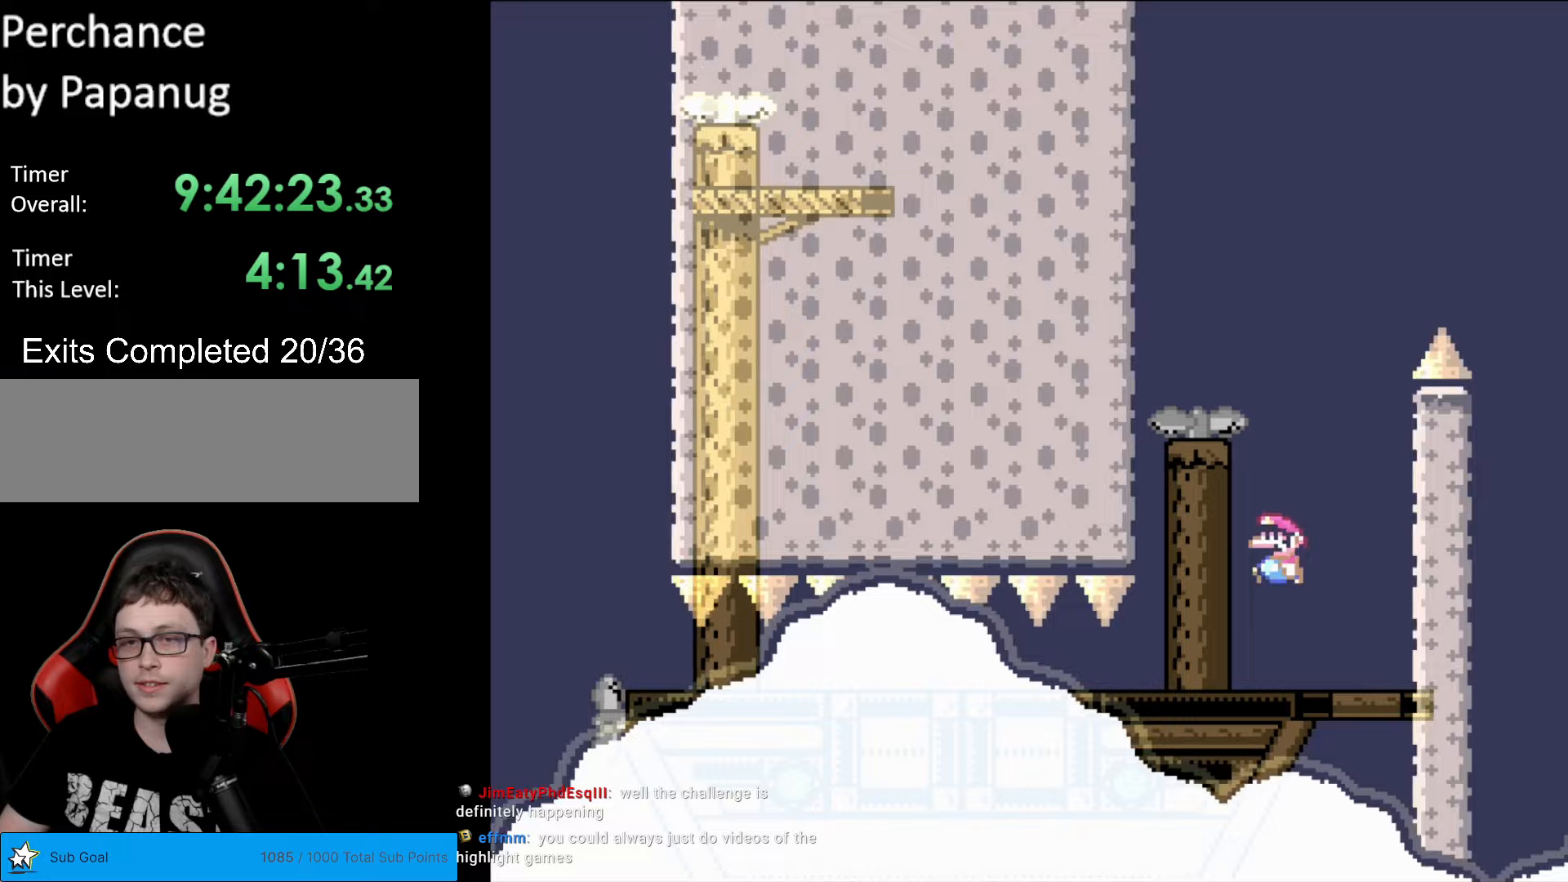
{"buttons": ["Y", "DPAD_RIGHT"], "events": [[175, "DPAD_LEFT", "up"], [367, "DPAD_RIGHT", "down"], [402, "B", "up"]]}
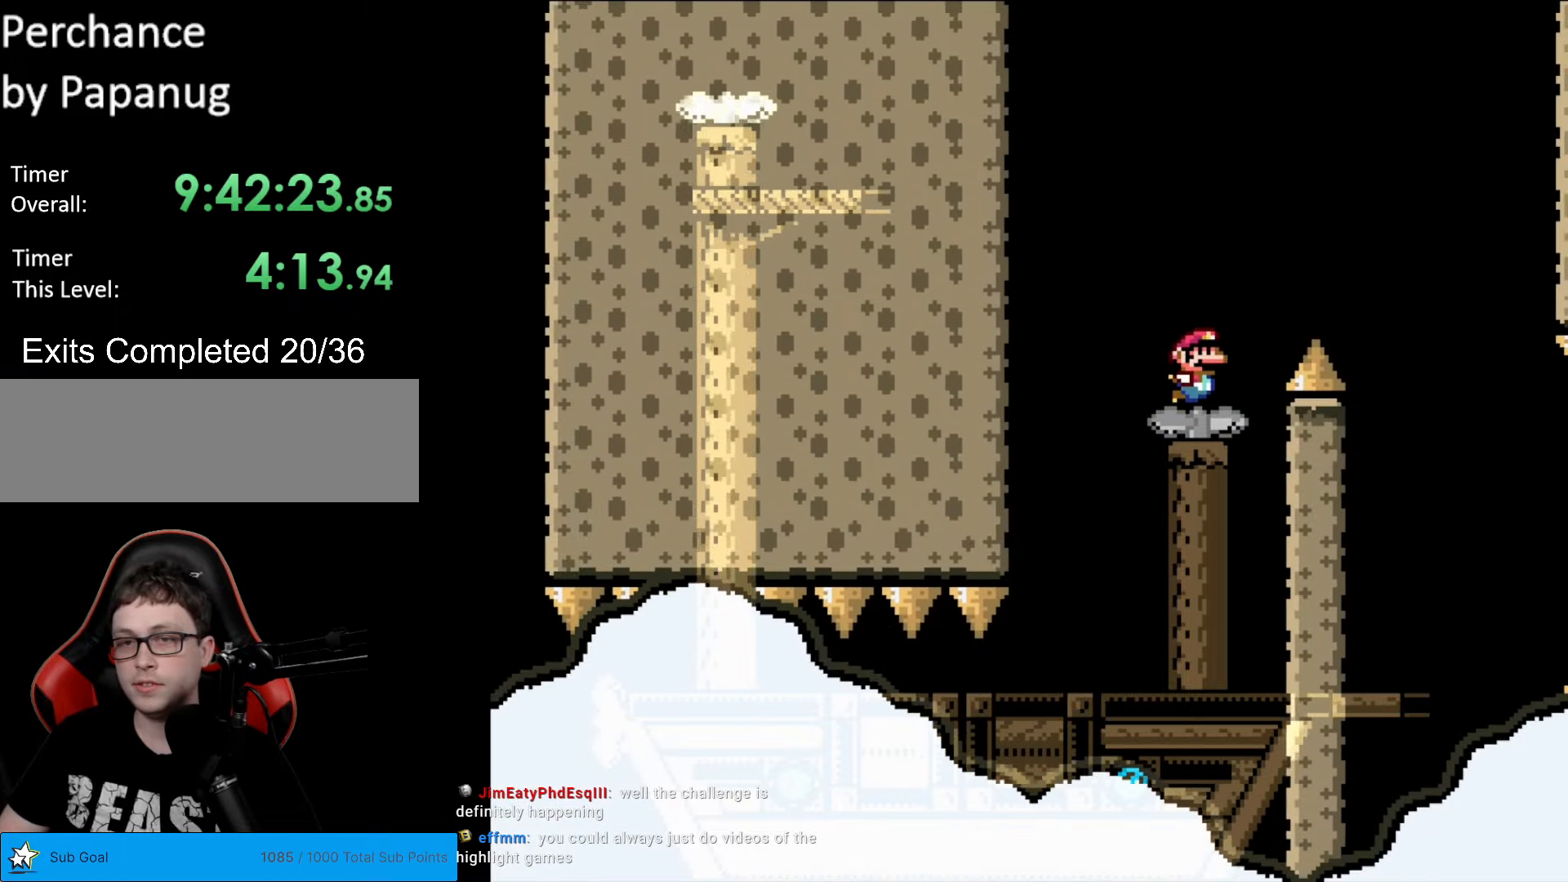
{"buttons": ["B", "Y"], "events": [[53, "DPAD_RIGHT", "up"], [140, "B", "down"], [245, "Y", "up"], [333, "DPAD_RIGHT", "down"], [350, "Y", "down"], [438, "DPAD_RIGHT", "up"]]}
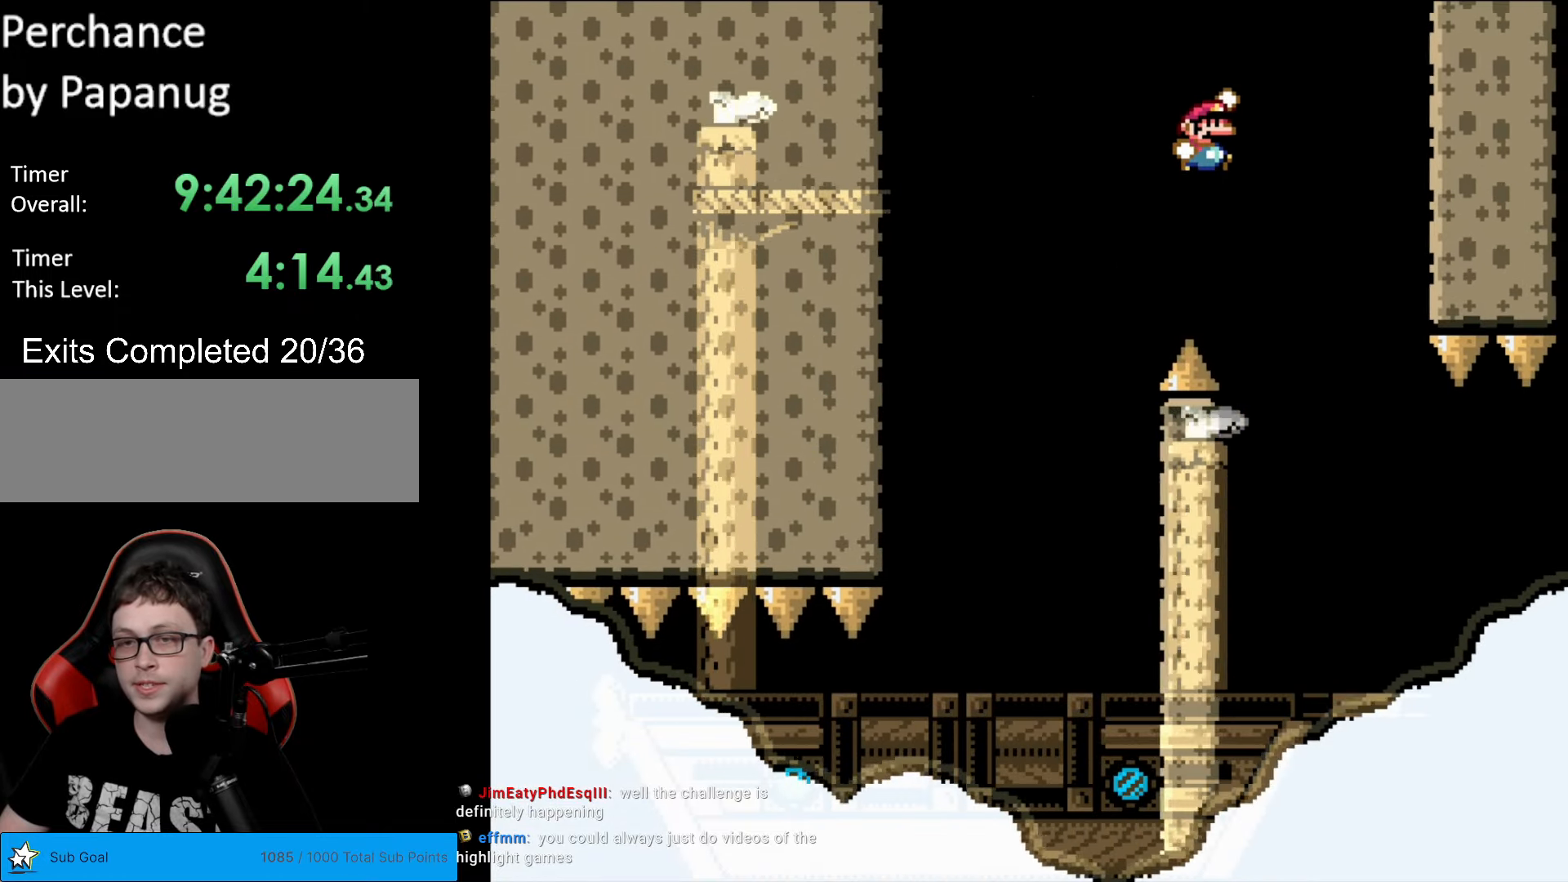
{"buttons": [], "events": [[315, "DPAD_LEFT", "down"], [350, "Y", "up"], [420, "B", "up"], [420, "DPAD_LEFT", "up"]]}
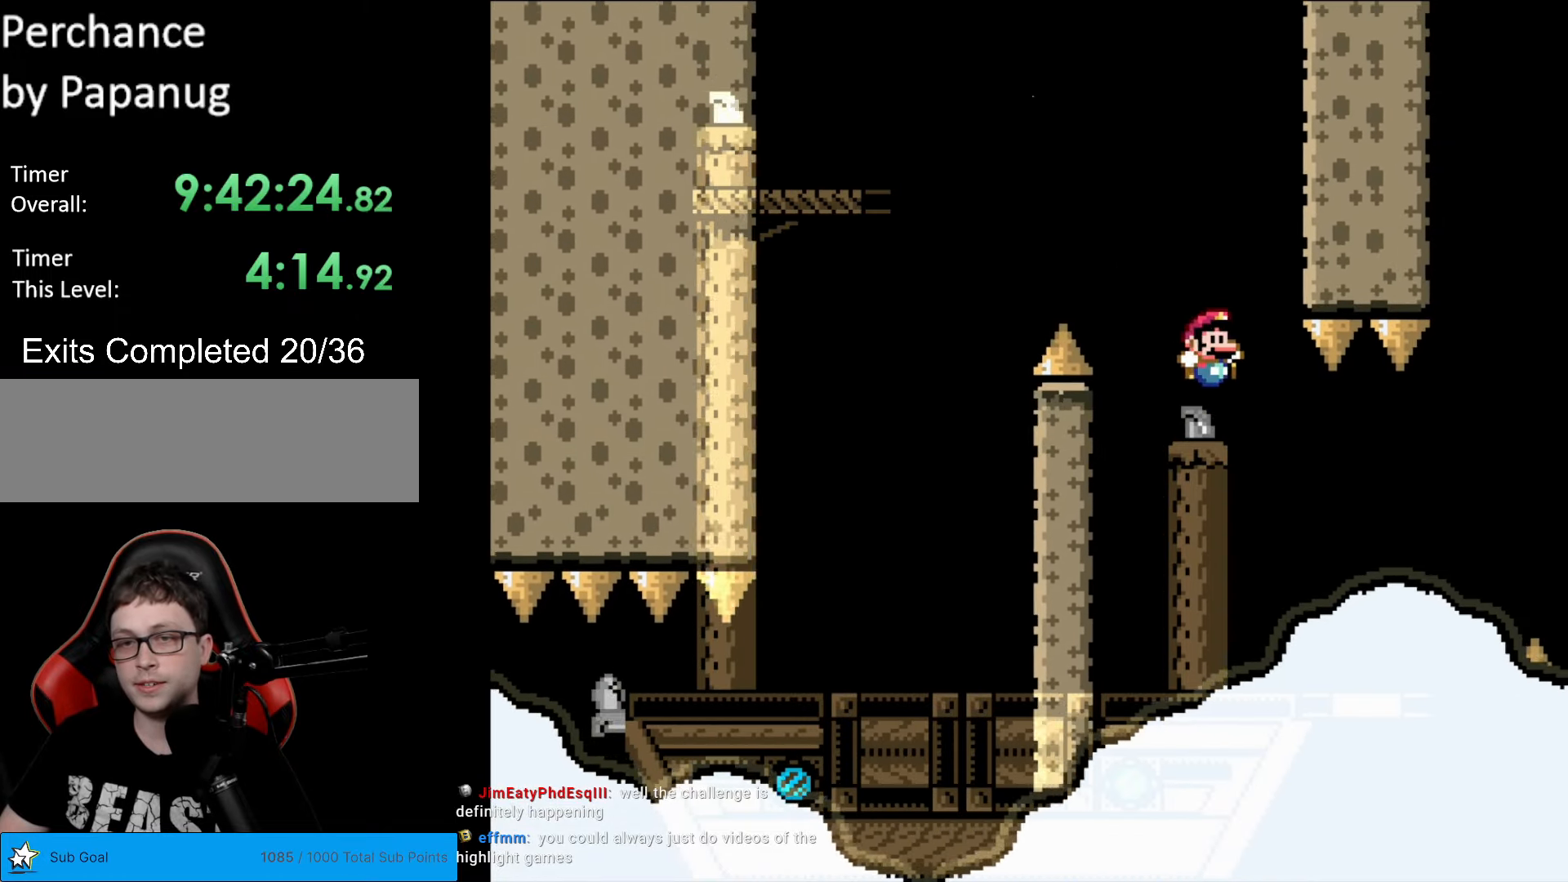
{"buttons": ["DPAD_RIGHT"], "events": [[18, "DPAD_RIGHT", "down"], [140, "DPAD_RIGHT", "up"], [315, "DPAD_RIGHT", "down"], [368, "Y", "down"], [438, "Y", "up"]]}
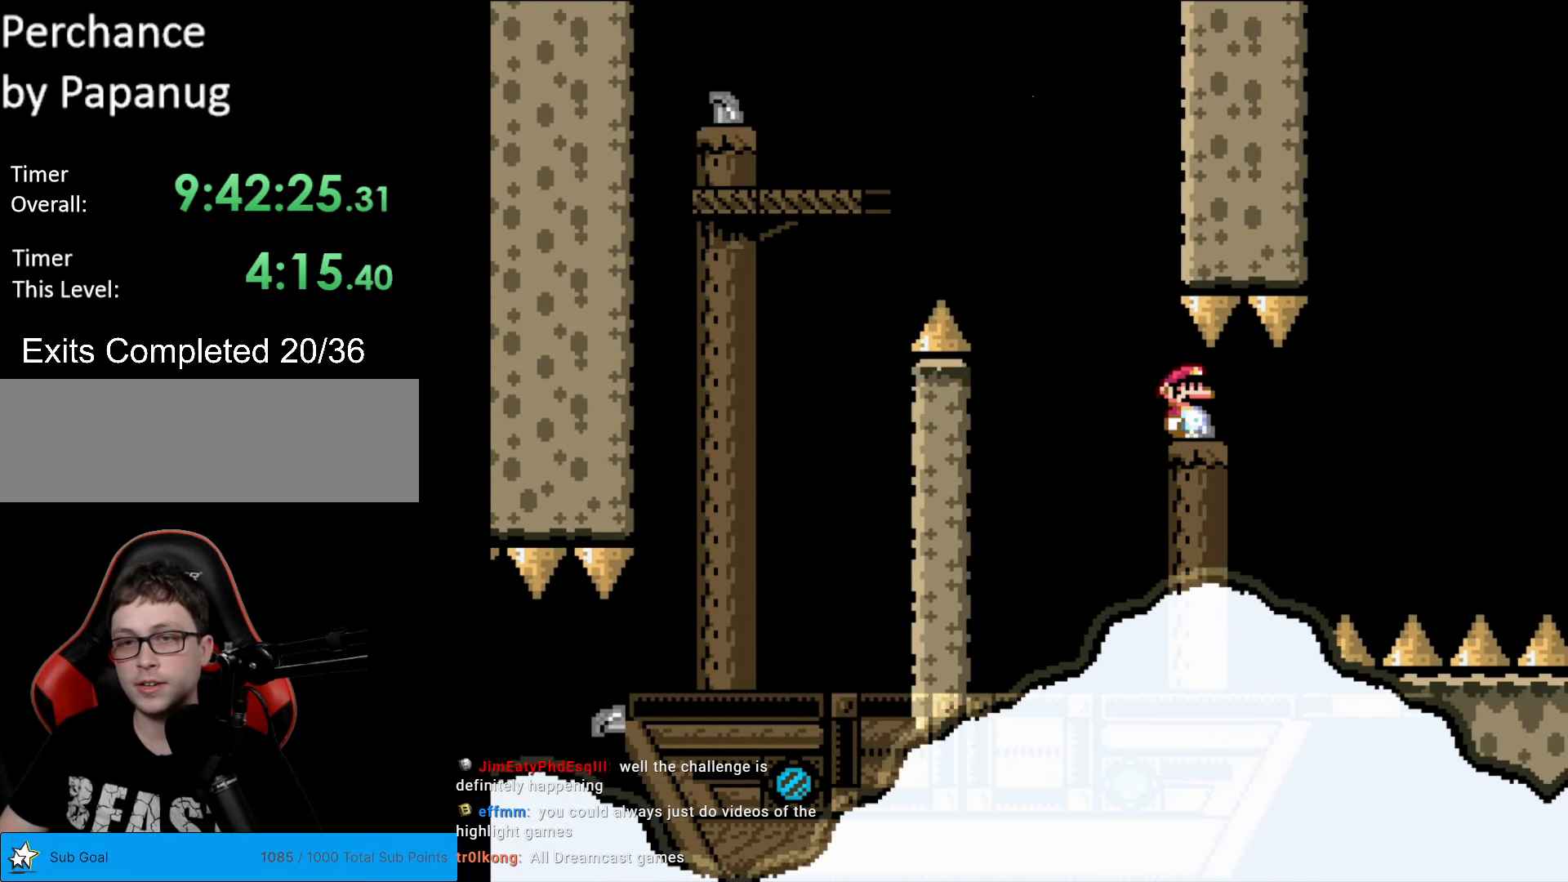
{"buttons": ["Y"], "events": [[35, "DPAD_RIGHT", "up"], [245, "DPAD_RIGHT", "down"], [262, "Y", "down"], [385, "DPAD_RIGHT", "up"]]}
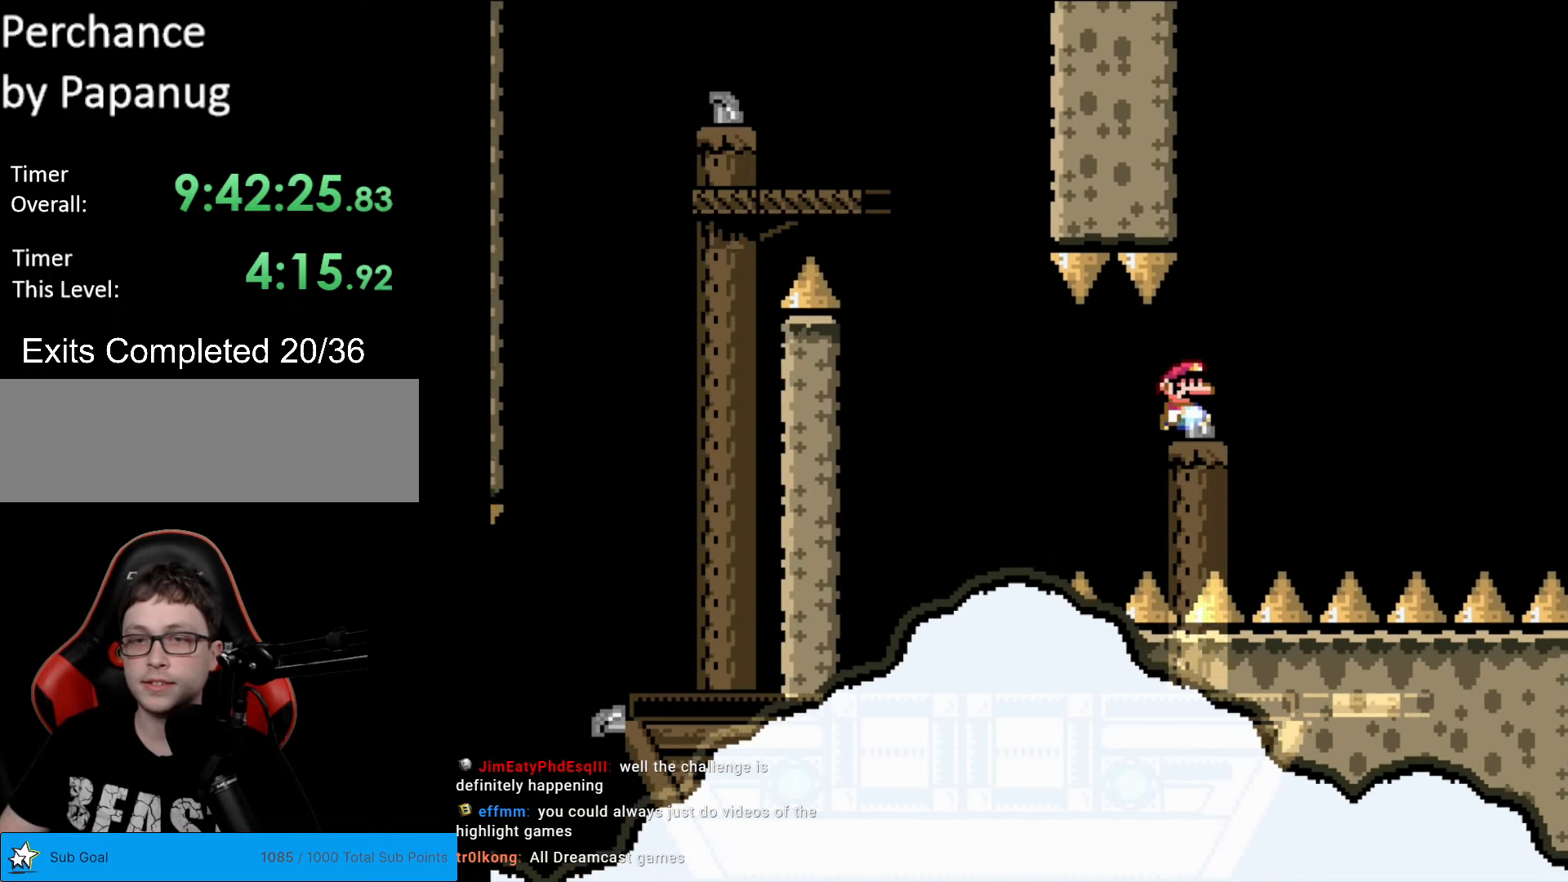
{"buttons": ["Y", "DPAD_RIGHT"], "events": [[35, "DPAD_RIGHT", "down"], [158, "DPAD_RIGHT", "up"], [403, "DPAD_RIGHT", "down"]]}
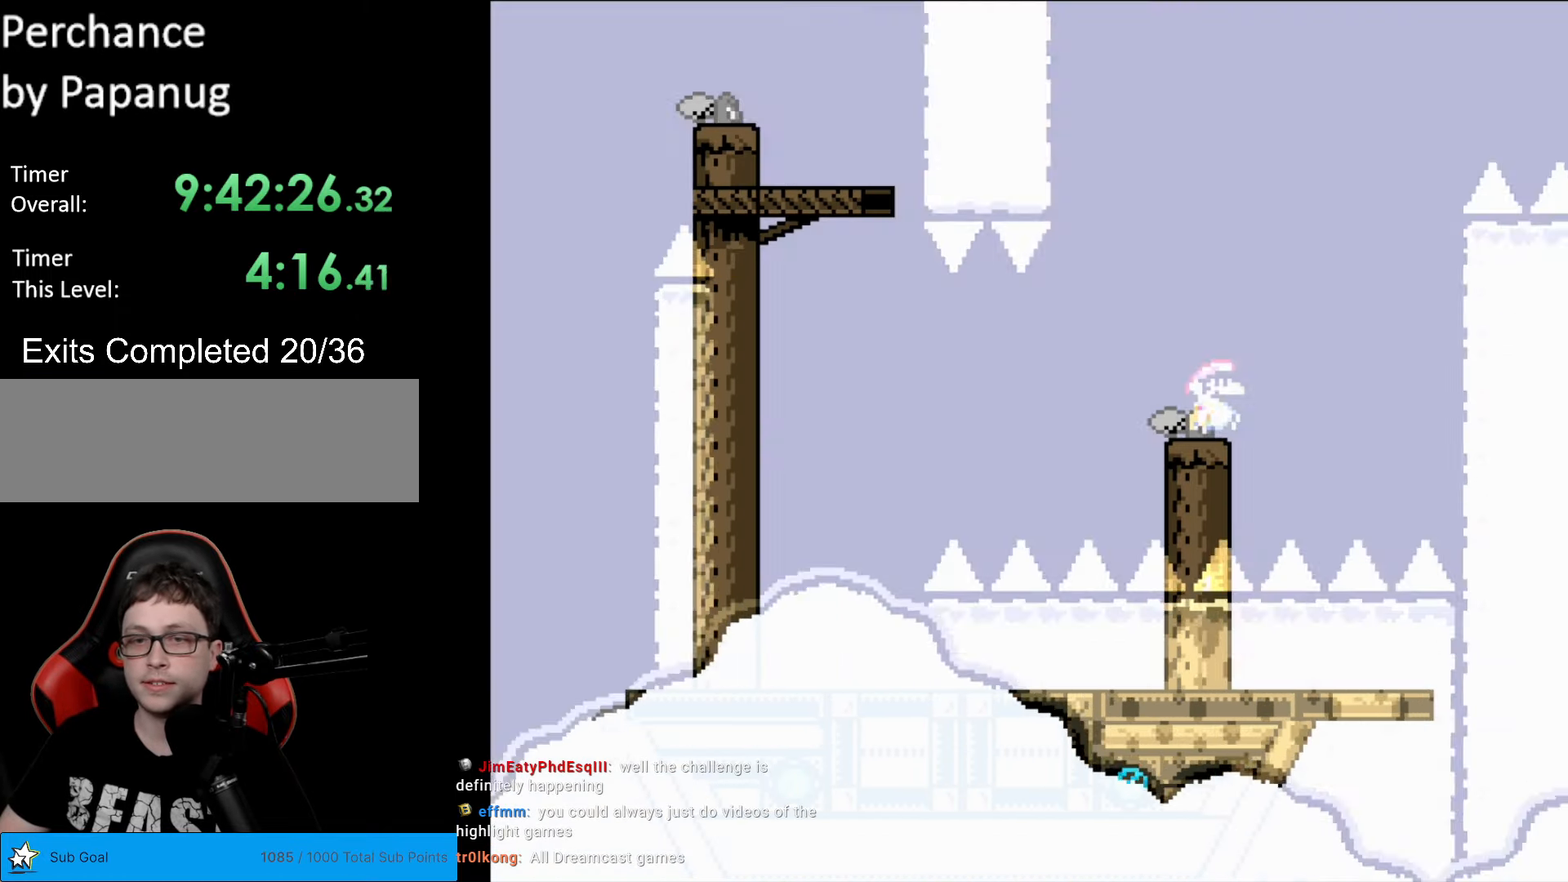
{"buttons": ["Y"], "events": [[52, "DPAD_RIGHT", "up"], [297, "DPAD_RIGHT", "down"], [472, "DPAD_RIGHT", "up"]]}
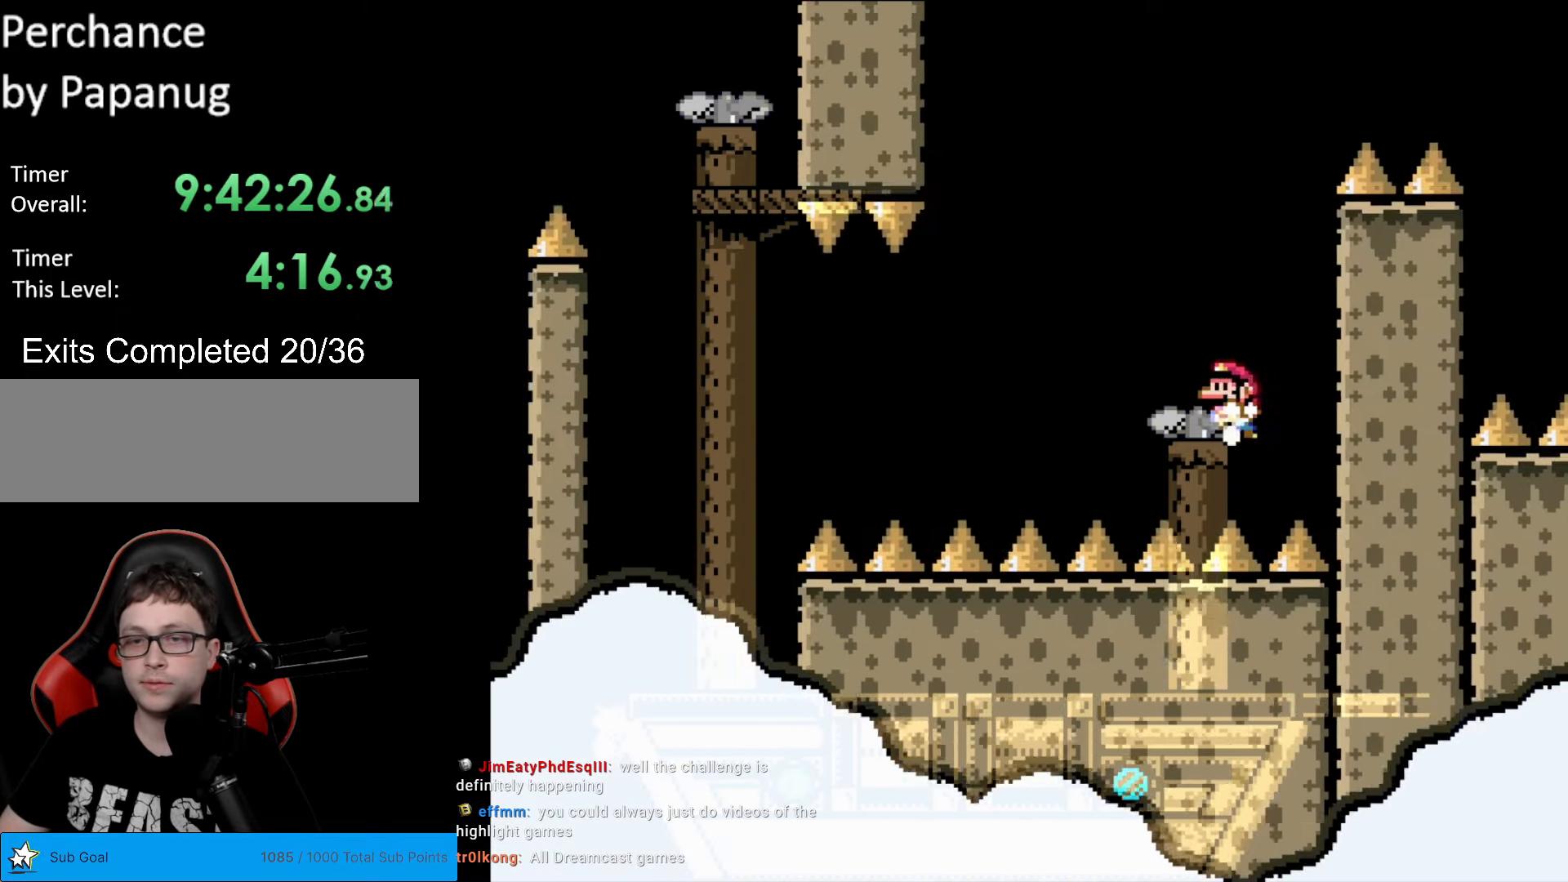
{"buttons": ["B", "Y", "DPAD_LEFT"], "events": [[18, "DPAD_LEFT", "down"], [175, "B", "down"]]}
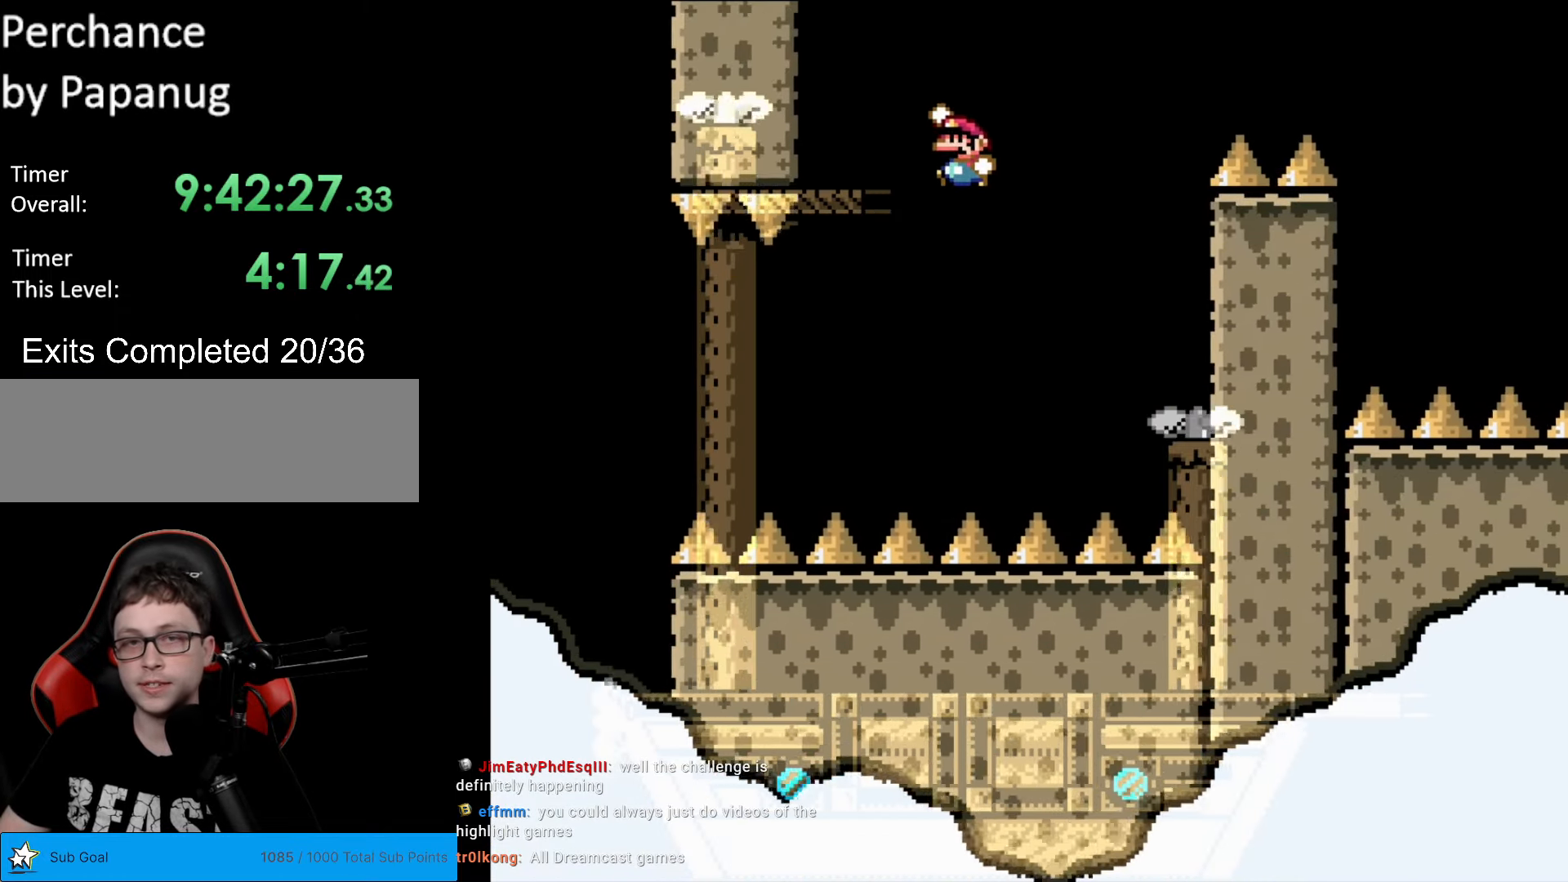
{"buttons": ["Y", "DPAD_RIGHT"], "events": [[17, "DPAD_LEFT", "up"], [104, "DPAD_RIGHT", "down"], [157, "B", "up"], [314, "DPAD_RIGHT", "up"], [367, "DPAD_RIGHT", "down"]]}
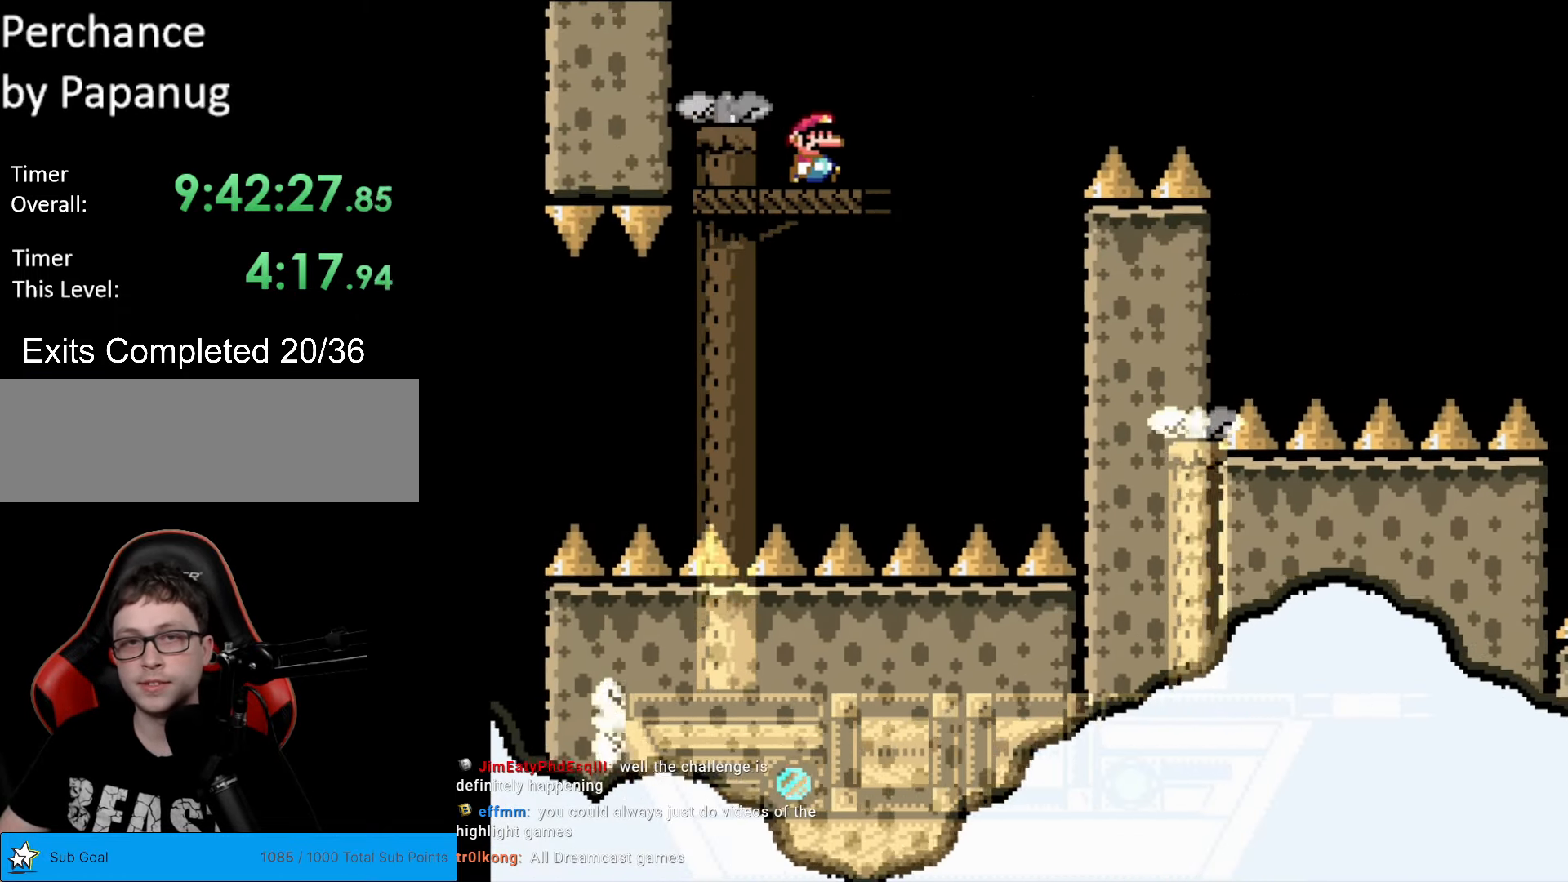
{"buttons": ["B", "Y", "DPAD_RIGHT"], "events": [[53, "DPAD_RIGHT", "up"], [105, "DPAD_RIGHT", "down"], [315, "B", "down"]]}
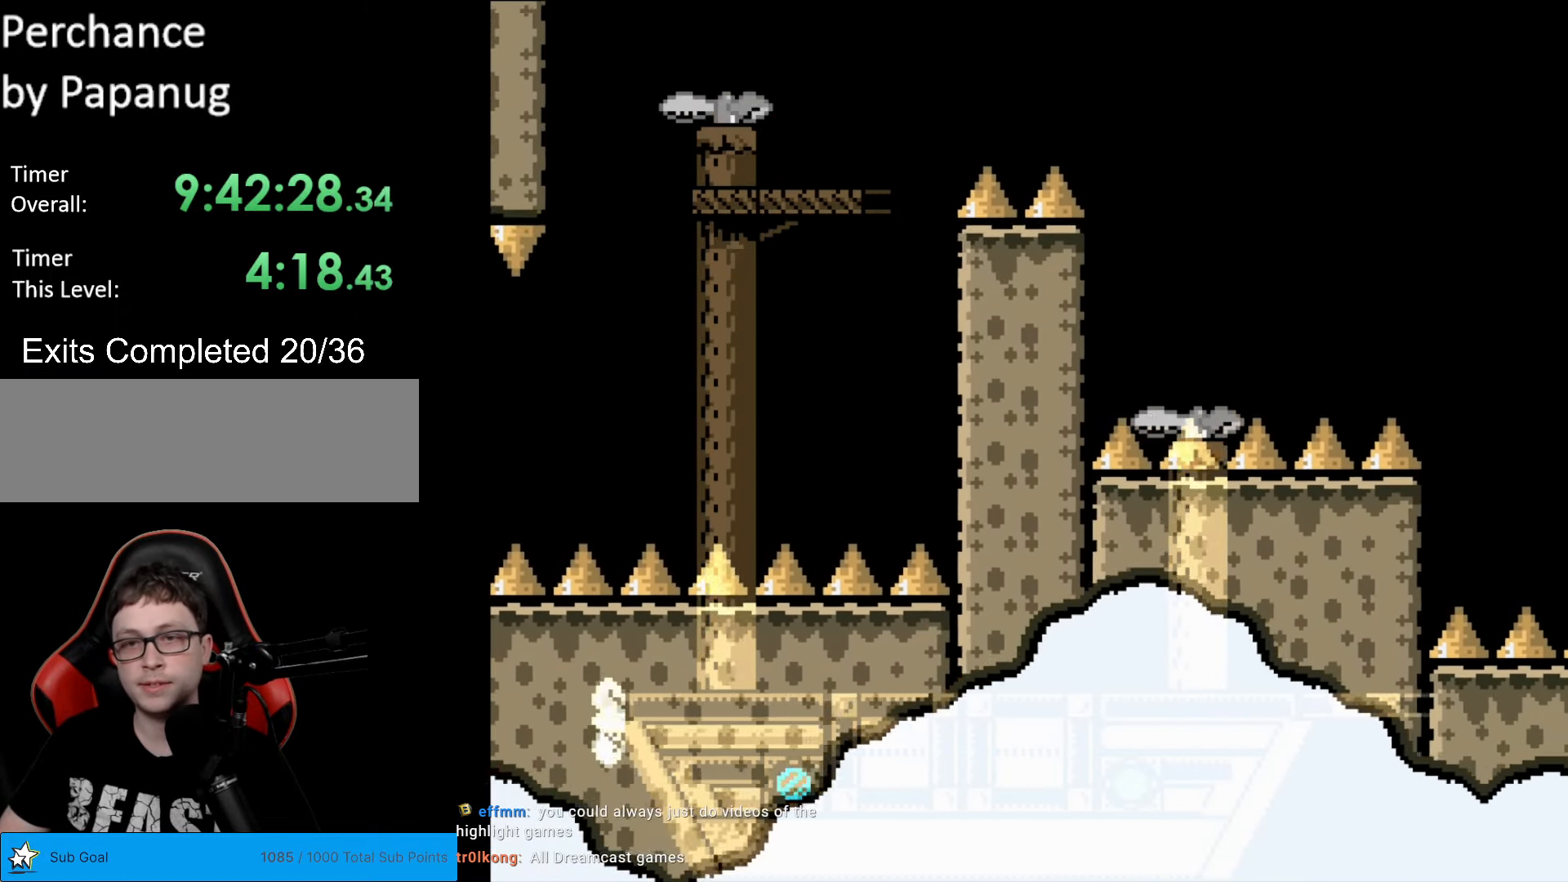
{"buttons": ["B", "Y", "DPAD_RIGHT"], "events": []}
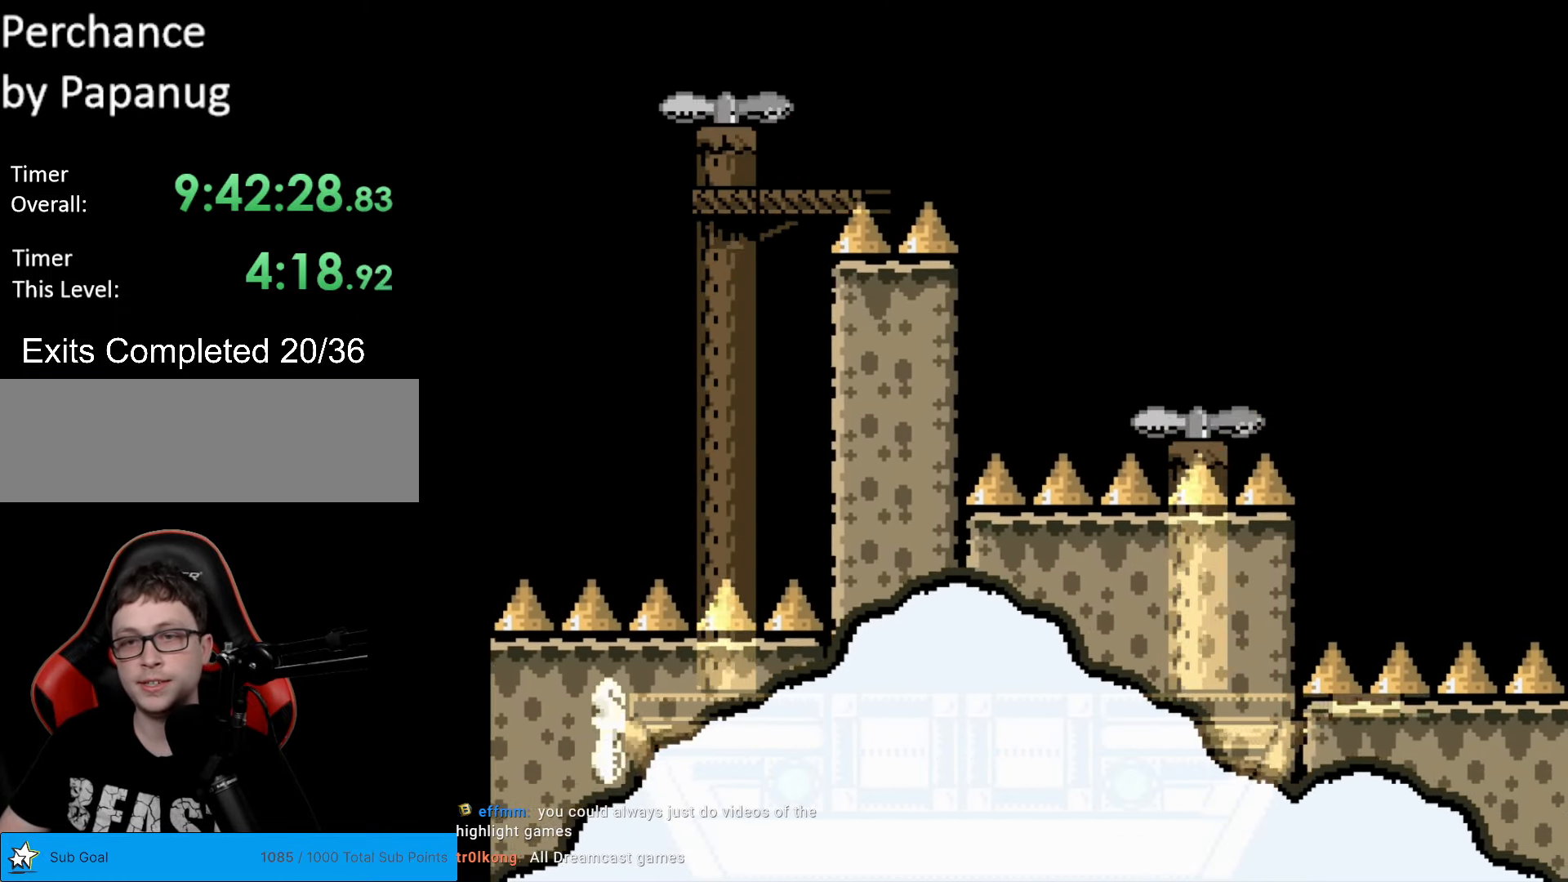
{"buttons": ["B", "Y", "DPAD_RIGHT"], "events": [[280, "DPAD_RIGHT", "up"], [350, "DPAD_LEFT", "down"], [420, "DPAD_LEFT", "up"], [420, "DPAD_RIGHT", "down"]]}
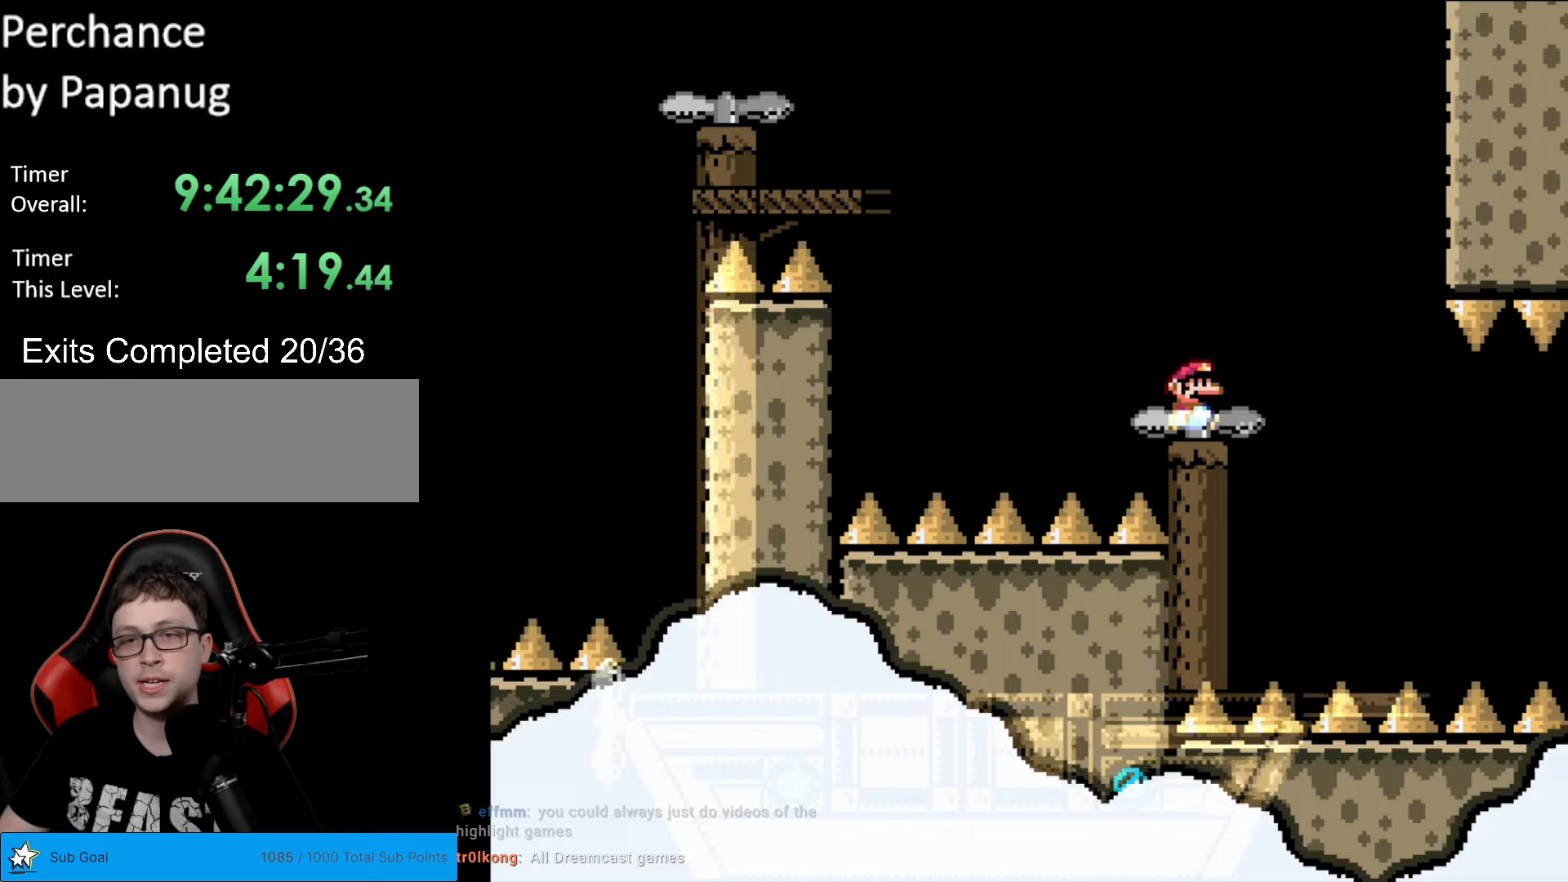
{"buttons": ["Y", "DPAD_RIGHT"], "events": [[53, "B", "up"], [123, "DPAD_RIGHT", "up"], [420, "DPAD_RIGHT", "down"]]}
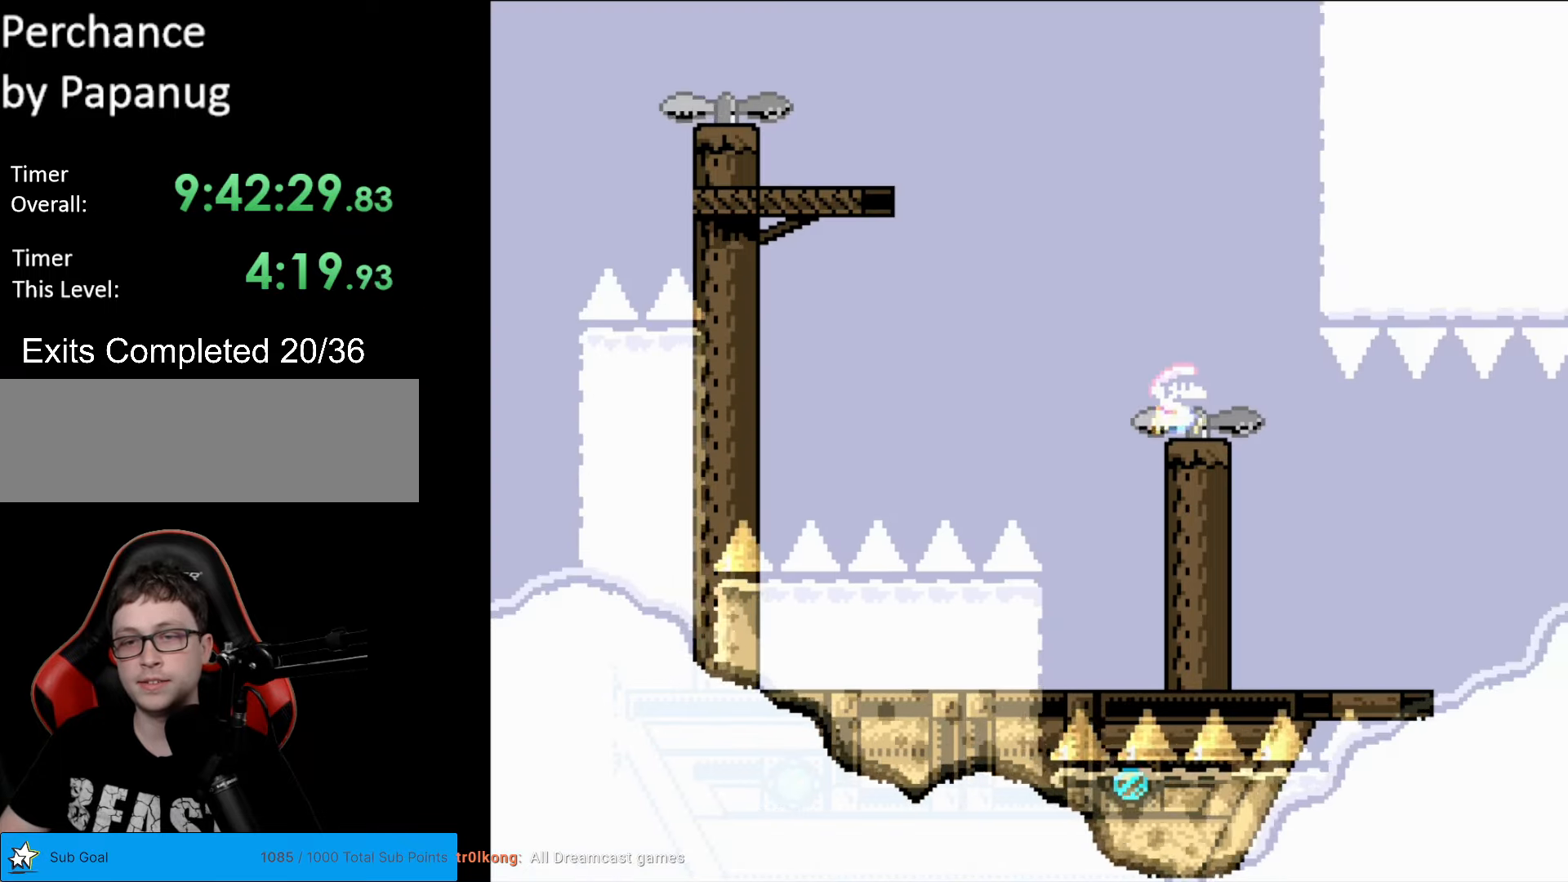
{"buttons": ["Y", "DPAD_RIGHT"], "events": [[87, "DPAD_RIGHT", "up"], [227, "DPAD_LEFT", "down"], [332, "DPAD_LEFT", "up"], [367, "DPAD_RIGHT", "down"], [402, "DPAD_RIGHT", "up"], [420, "DPAD_RIGHT", "down"]]}
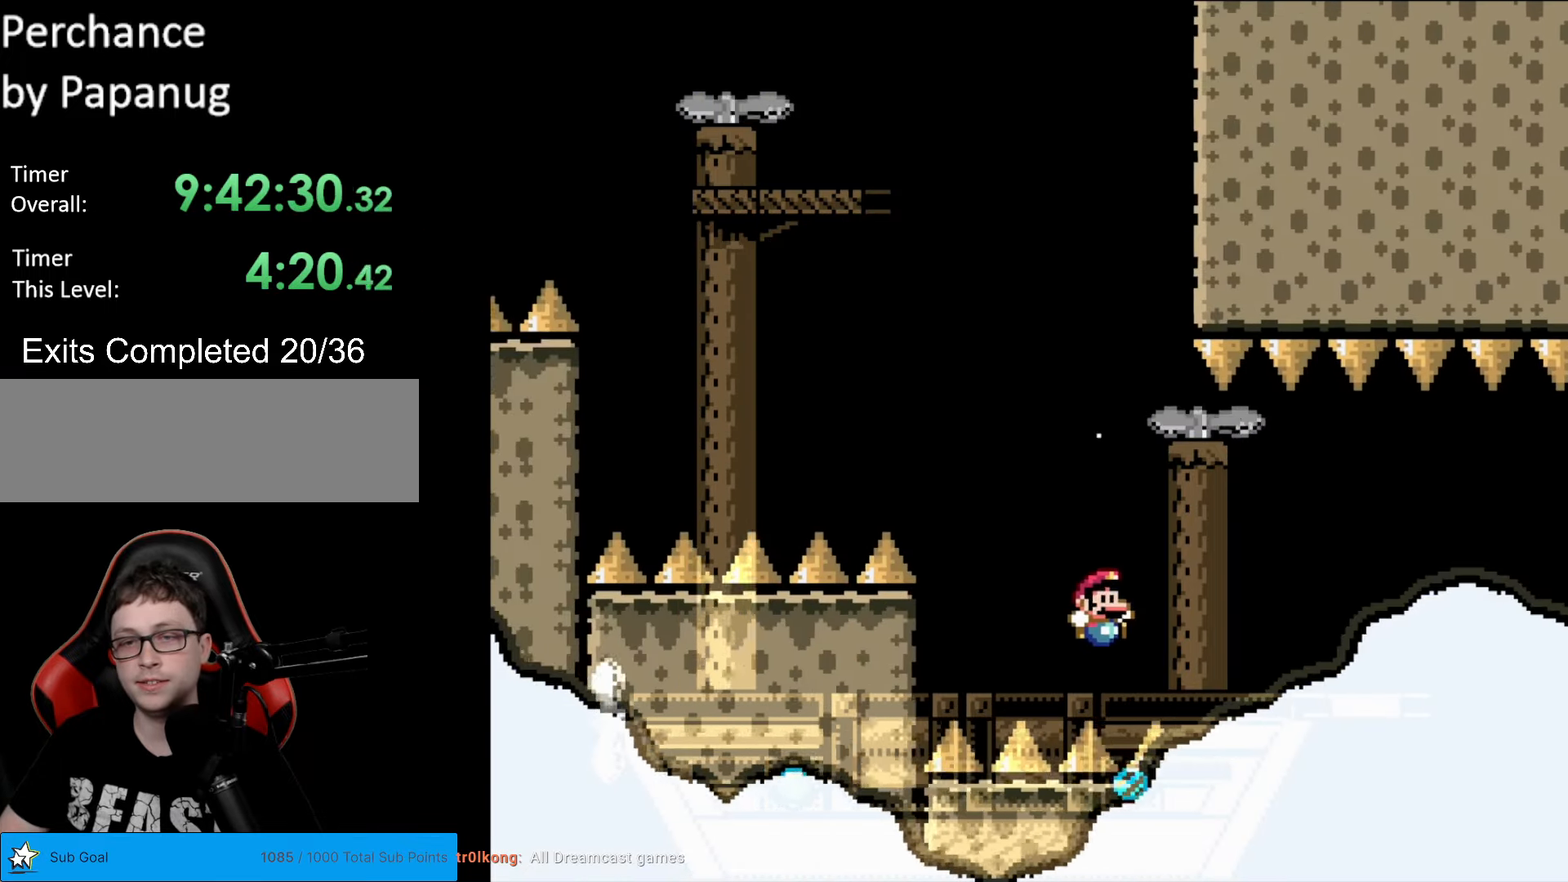
{"buttons": ["Y"], "events": [[123, "DPAD_RIGHT", "up"], [315, "DPAD_RIGHT", "down"], [455, "DPAD_RIGHT", "up"]]}
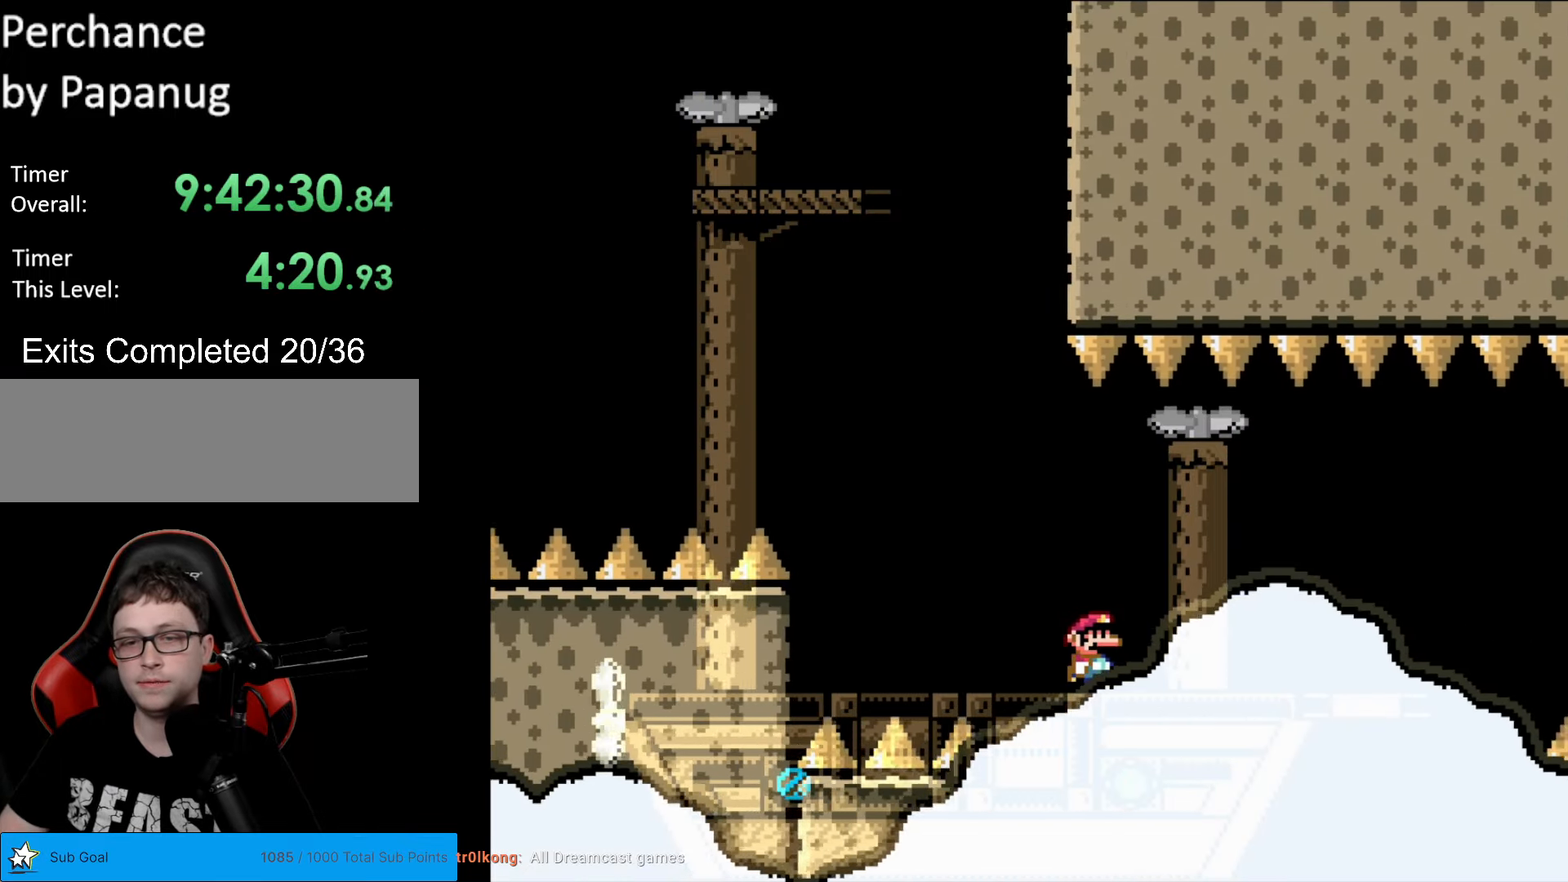
{"buttons": ["B", "Y", "DPAD_RIGHT"], "events": [[105, "DPAD_RIGHT", "down"], [297, "B", "down"], [367, "B", "up"], [490, "B", "down"]]}
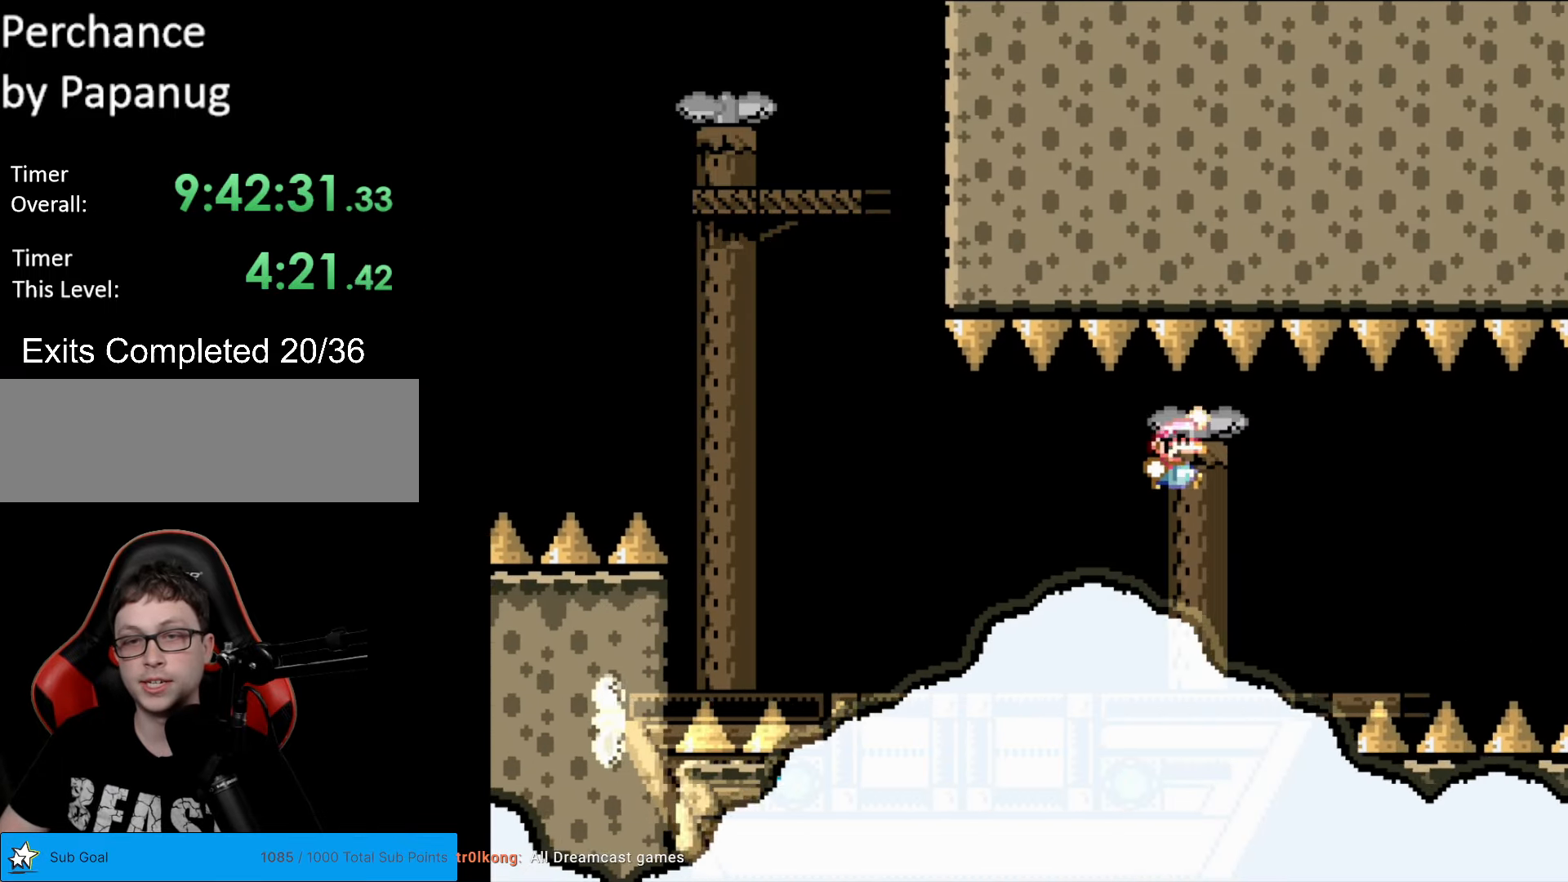
{"buttons": ["Y"], "events": [[87, "DPAD_RIGHT", "up"], [122, "DPAD_LEFT", "down"], [209, "DPAD_LEFT", "up"], [262, "B", "up"], [297, "DPAD_RIGHT", "down"], [384, "DPAD_RIGHT", "up"]]}
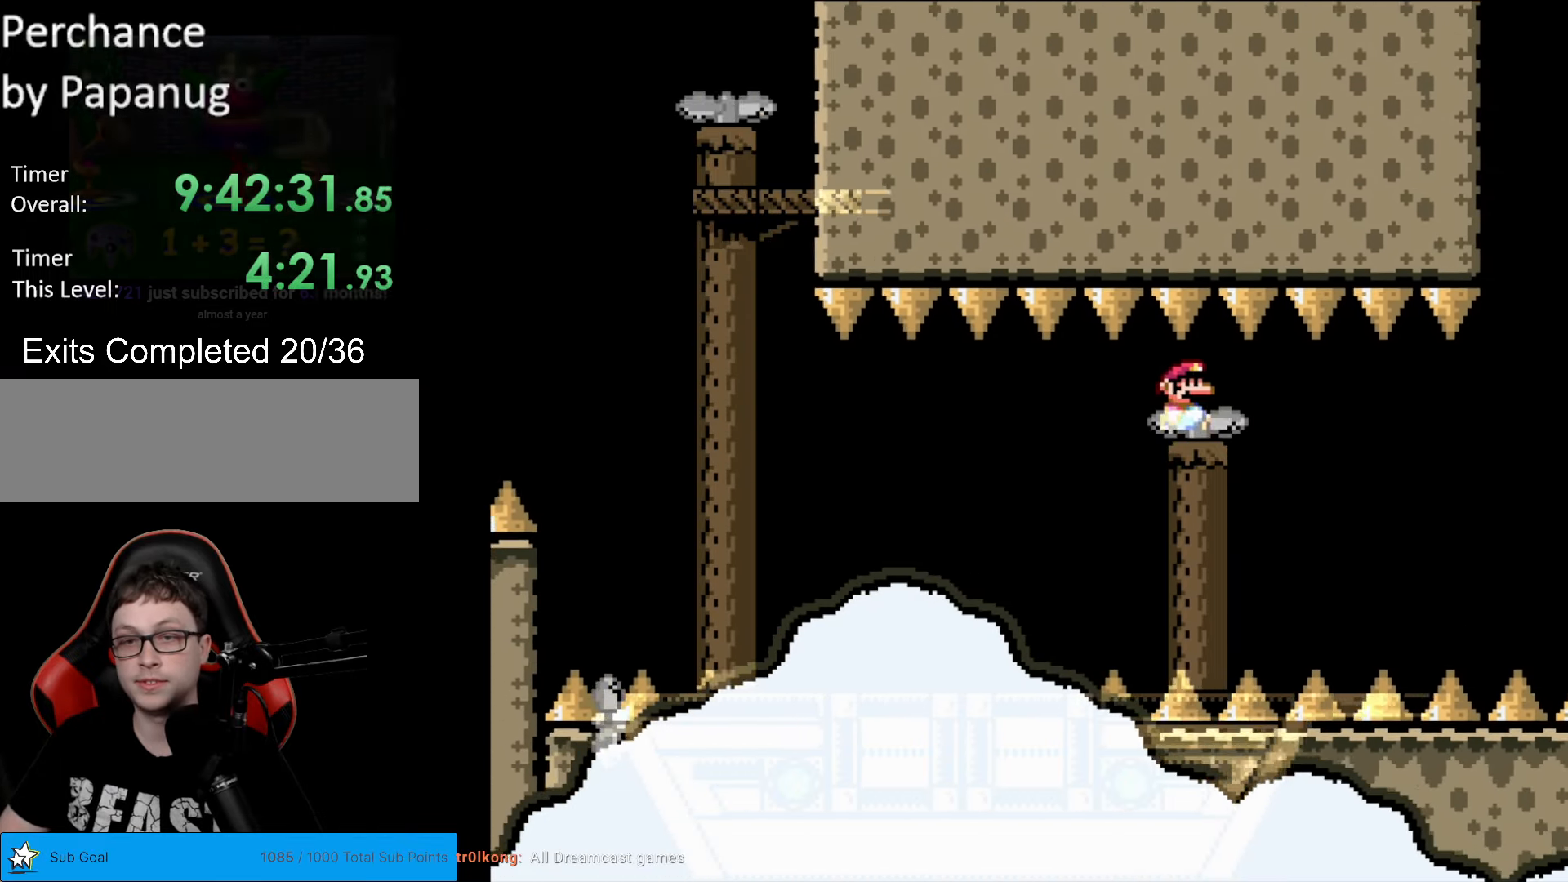
{"buttons": ["Y"], "events": [[17, "DPAD_RIGHT", "down"], [175, "DPAD_RIGHT", "up"], [297, "DPAD_RIGHT", "down"], [455, "DPAD_RIGHT", "up"]]}
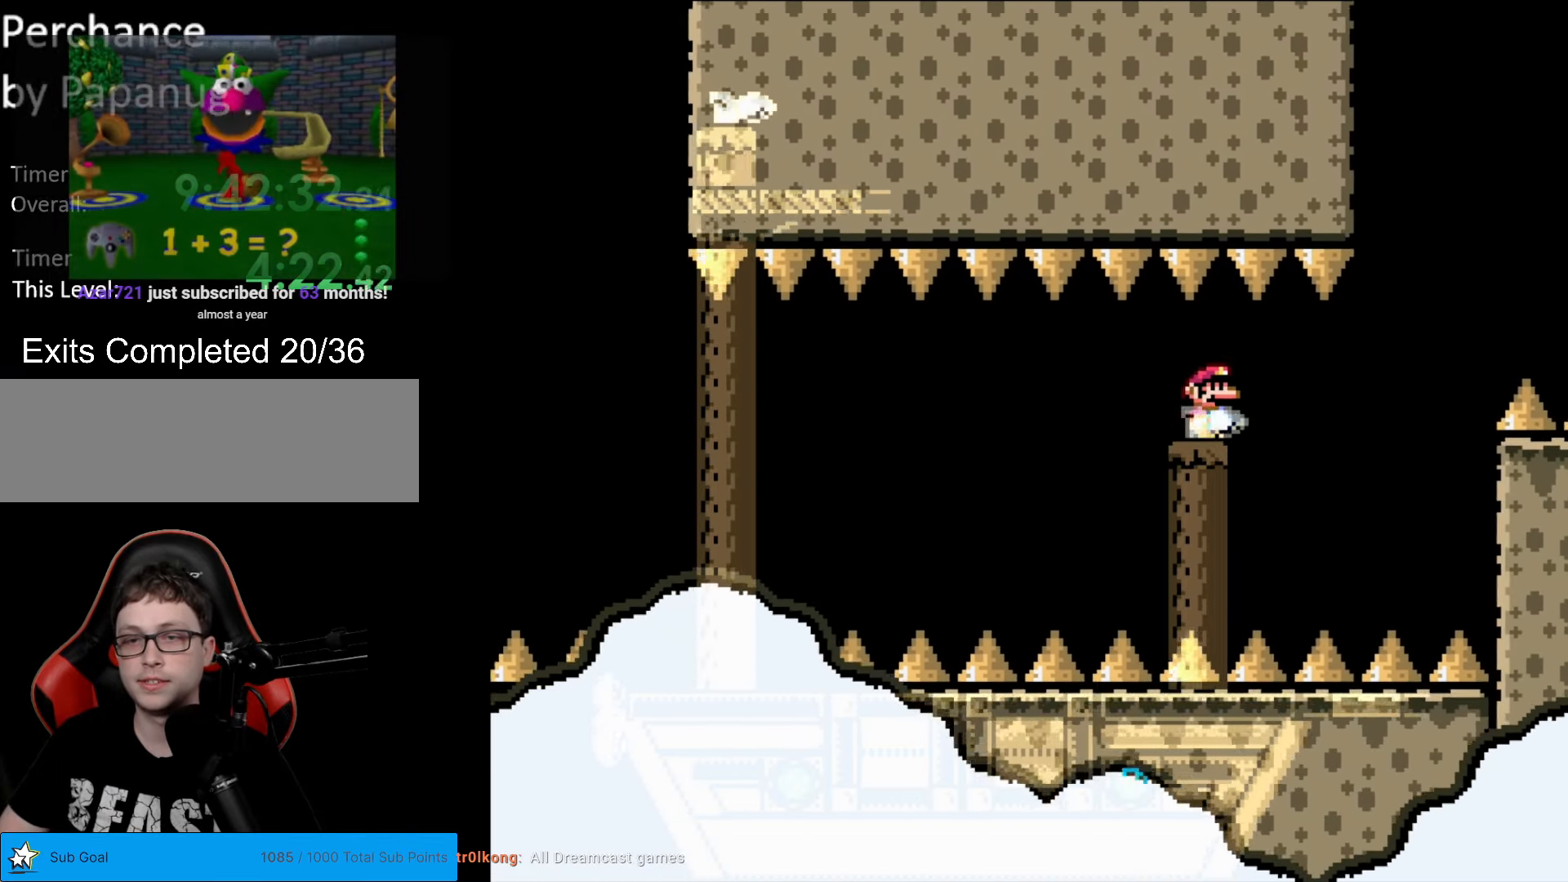
{"buttons": ["Y"], "events": [[245, "DPAD_RIGHT", "down"], [350, "DPAD_RIGHT", "up"]]}
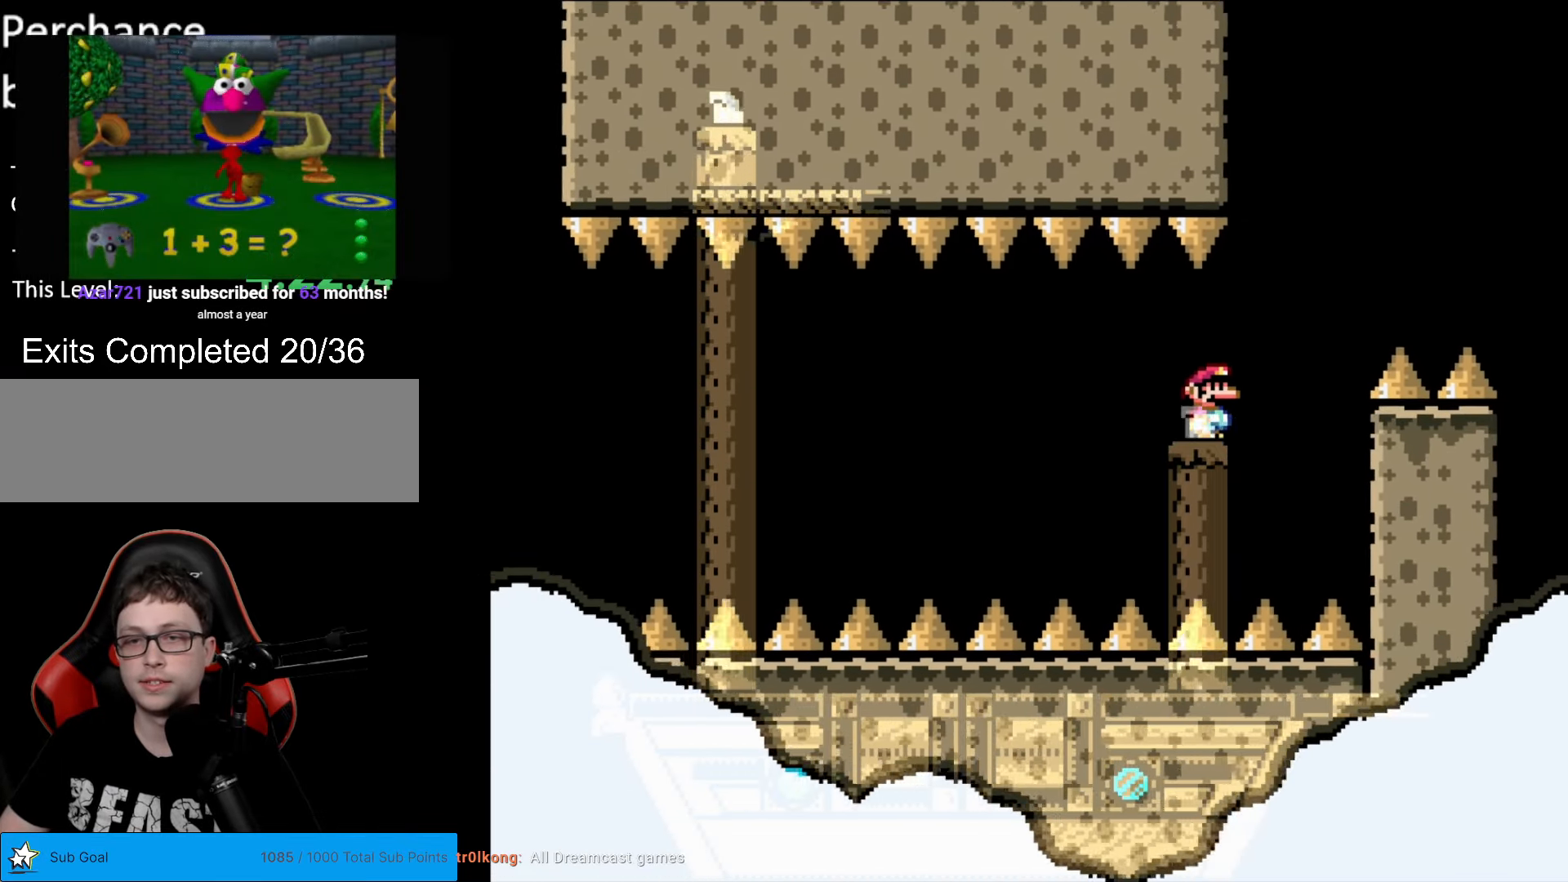
{"buttons": ["Y", "DPAD_LEFT"], "events": [[35, "DPAD_RIGHT", "down"], [122, "DPAD_RIGHT", "up"], [280, "DPAD_RIGHT", "down"], [367, "DPAD_RIGHT", "up"], [402, "DPAD_LEFT", "down"]]}
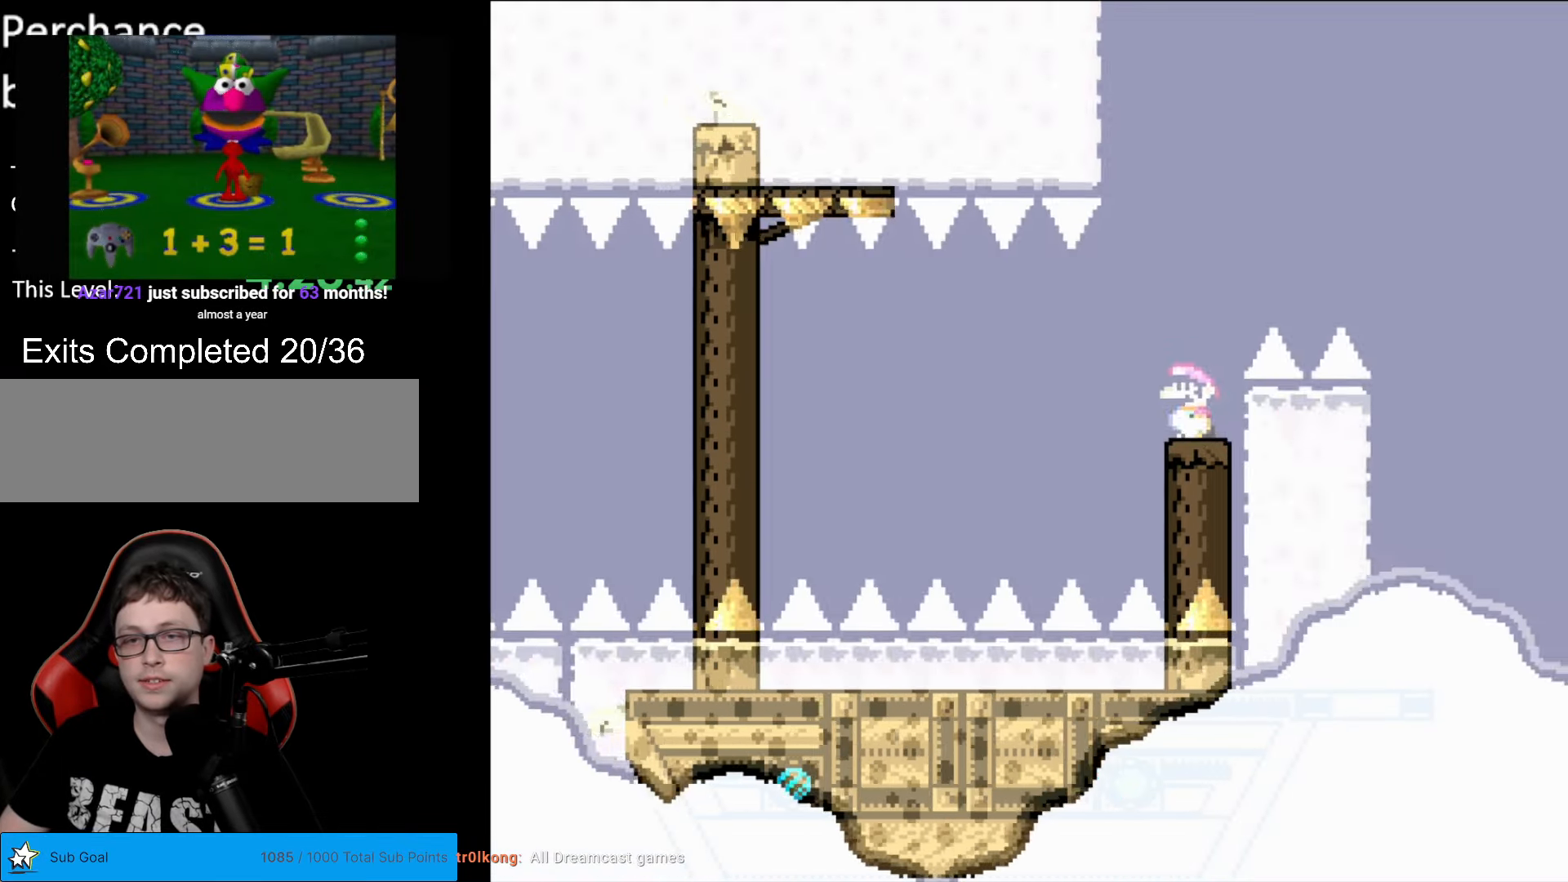
{"buttons": ["B", "Y", "DPAD_RIGHT"], "events": [[18, "DPAD_LEFT", "up"], [35, "B", "down"], [52, "DPAD_RIGHT", "down"]]}
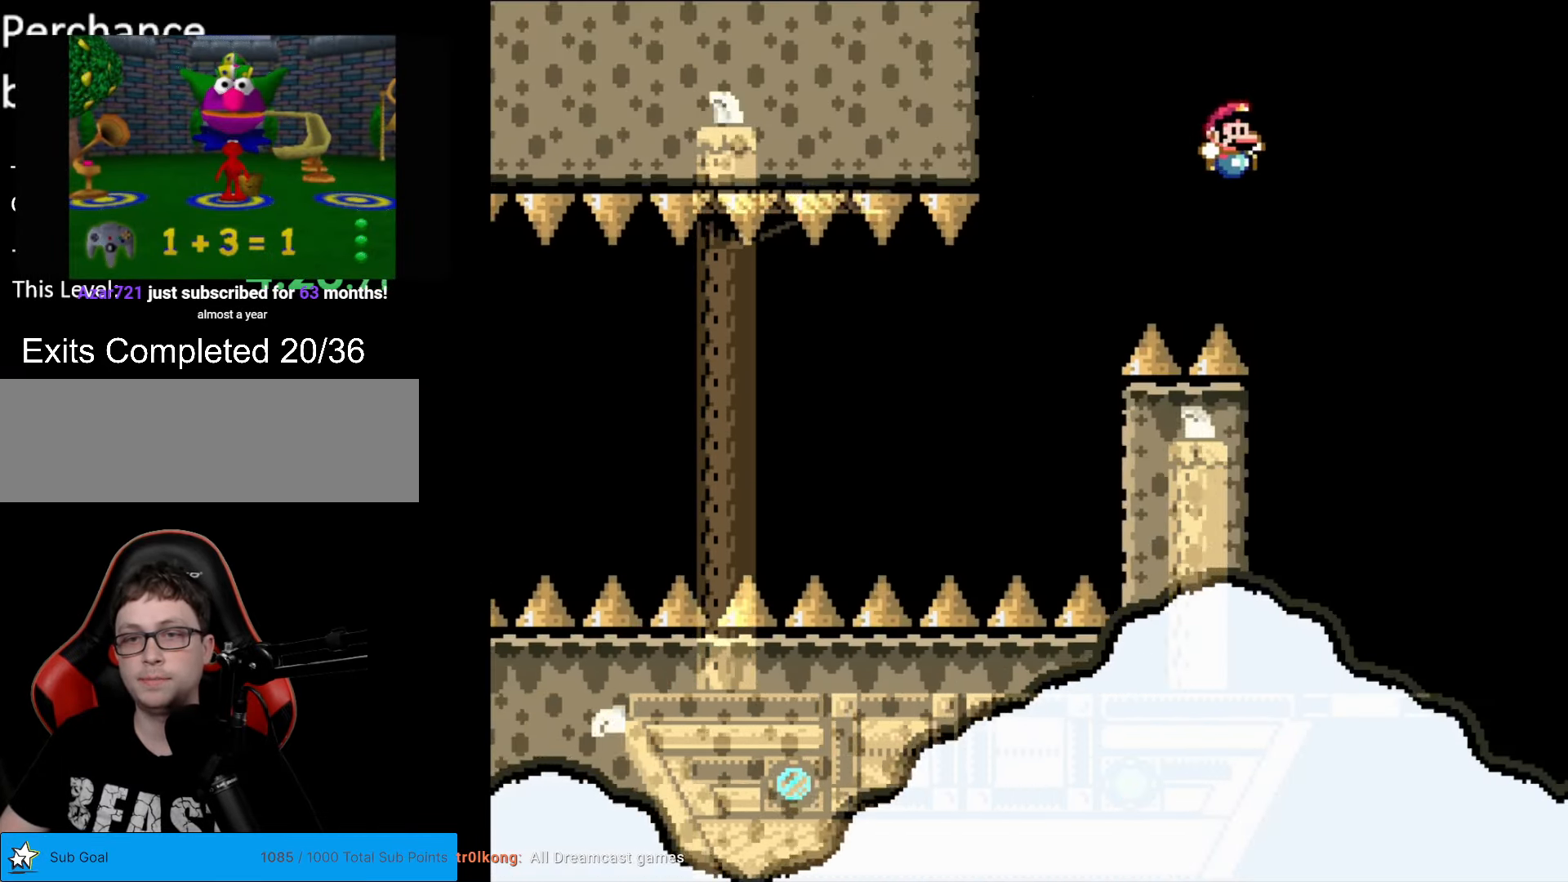
{"buttons": ["Y"], "events": [[35, "DPAD_RIGHT", "up"], [87, "DPAD_LEFT", "down"], [262, "DPAD_LEFT", "up"], [297, "DPAD_RIGHT", "down"], [350, "B", "up"], [455, "DPAD_RIGHT", "up"]]}